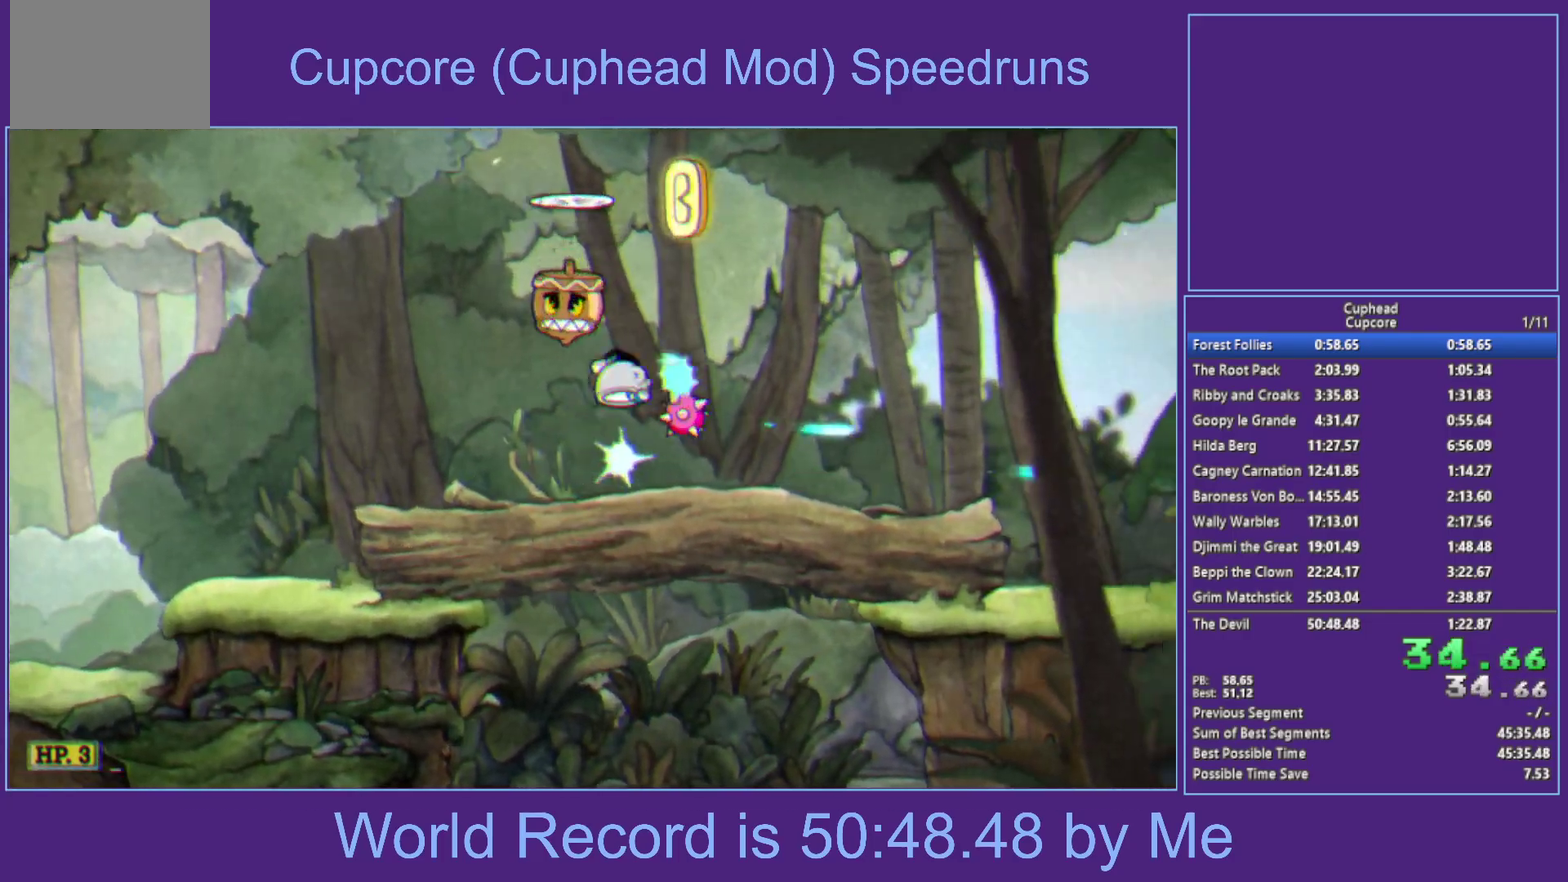
Gameplay with a controller (Xbox layout); each line is a JSON object with the inputs held at the frame after it. "events" lists button and stick changes between this image and that frame as [ms after this image, input, new state], when the widget could be followed in between.
{"buttons": ["X", "Y"], "left_stick": "right", "right_stick": "center", "events": [[83, "A", "down"], [283, "A", "up"], [383, "Y", "down"]]}
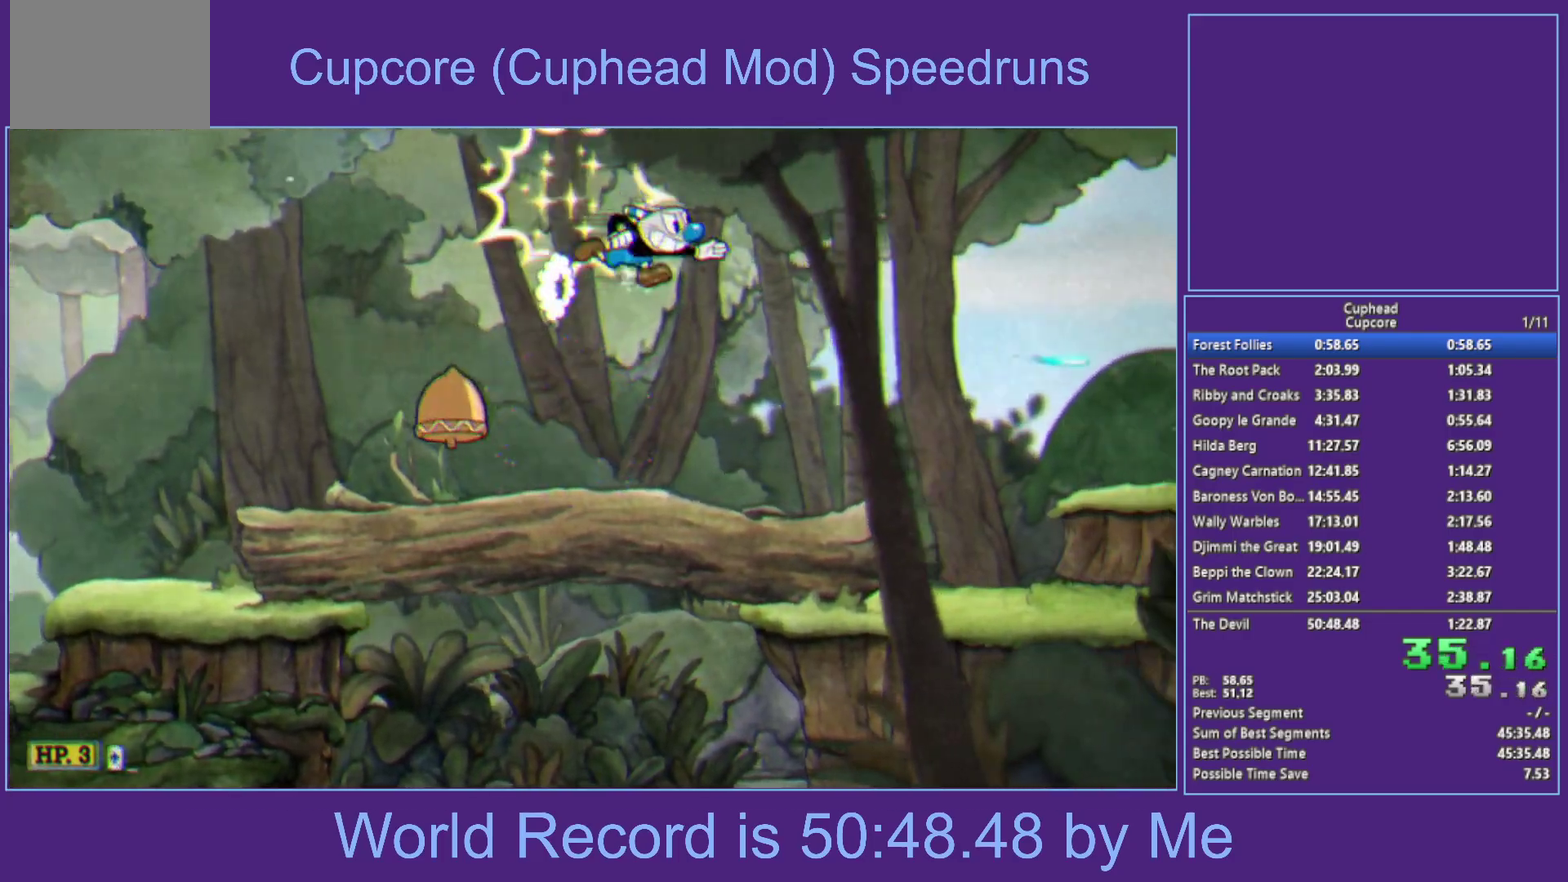
{"buttons": ["X"], "left_stick": "right", "right_stick": "center", "events": [[50, "Y", "up"]]}
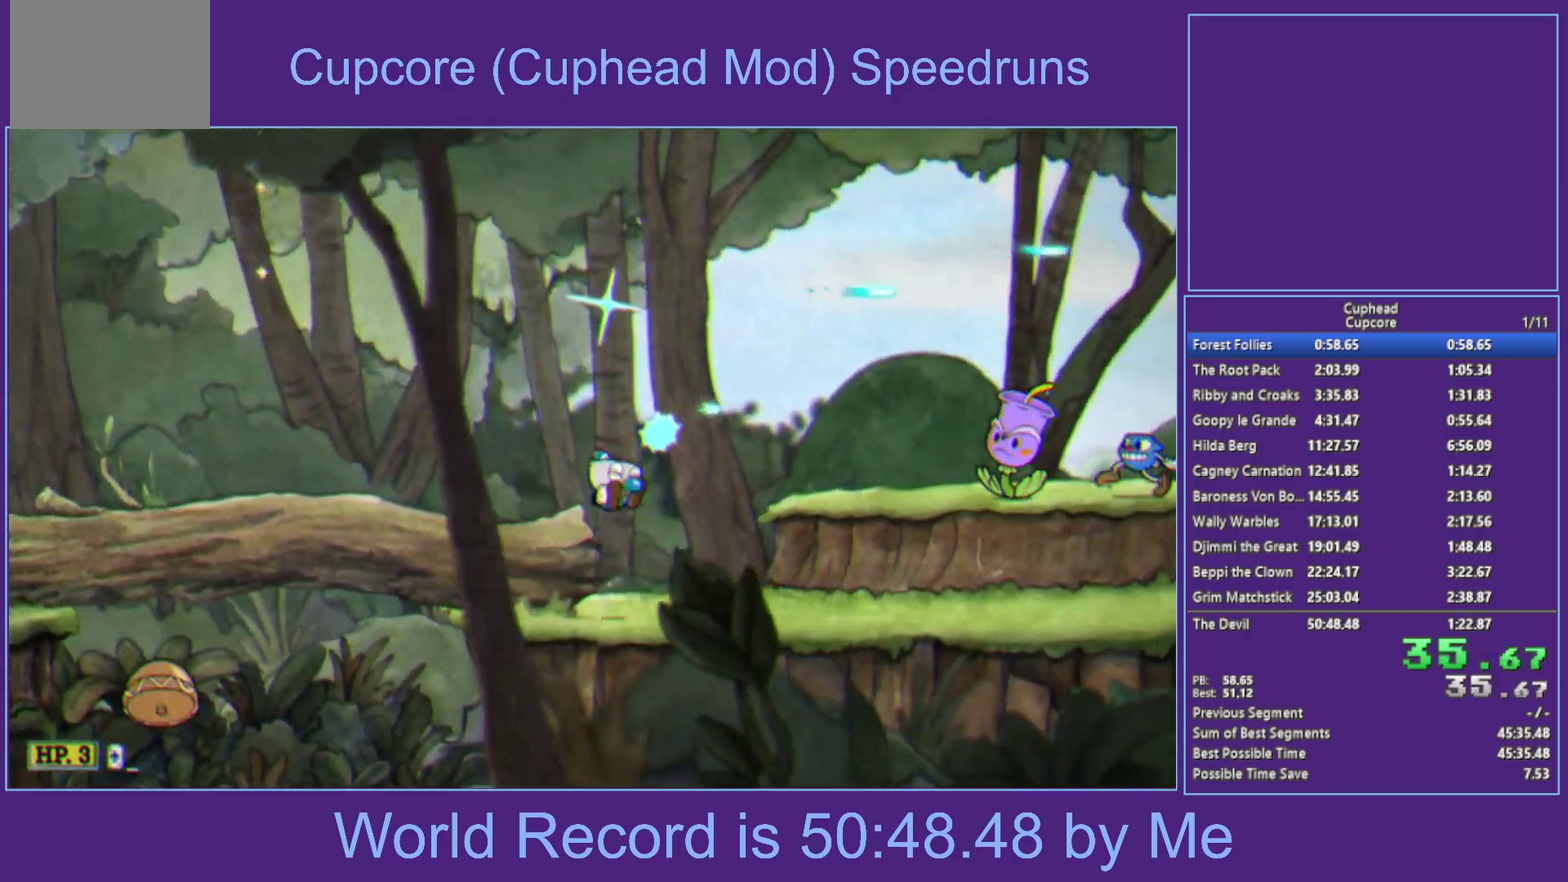
{"buttons": ["A", "X", "Y"], "left_stick": "right", "right_stick": "center", "events": [[100, "Y", "down"], [250, "Y", "up"], [433, "A", "down"], [467, "Y", "down"]]}
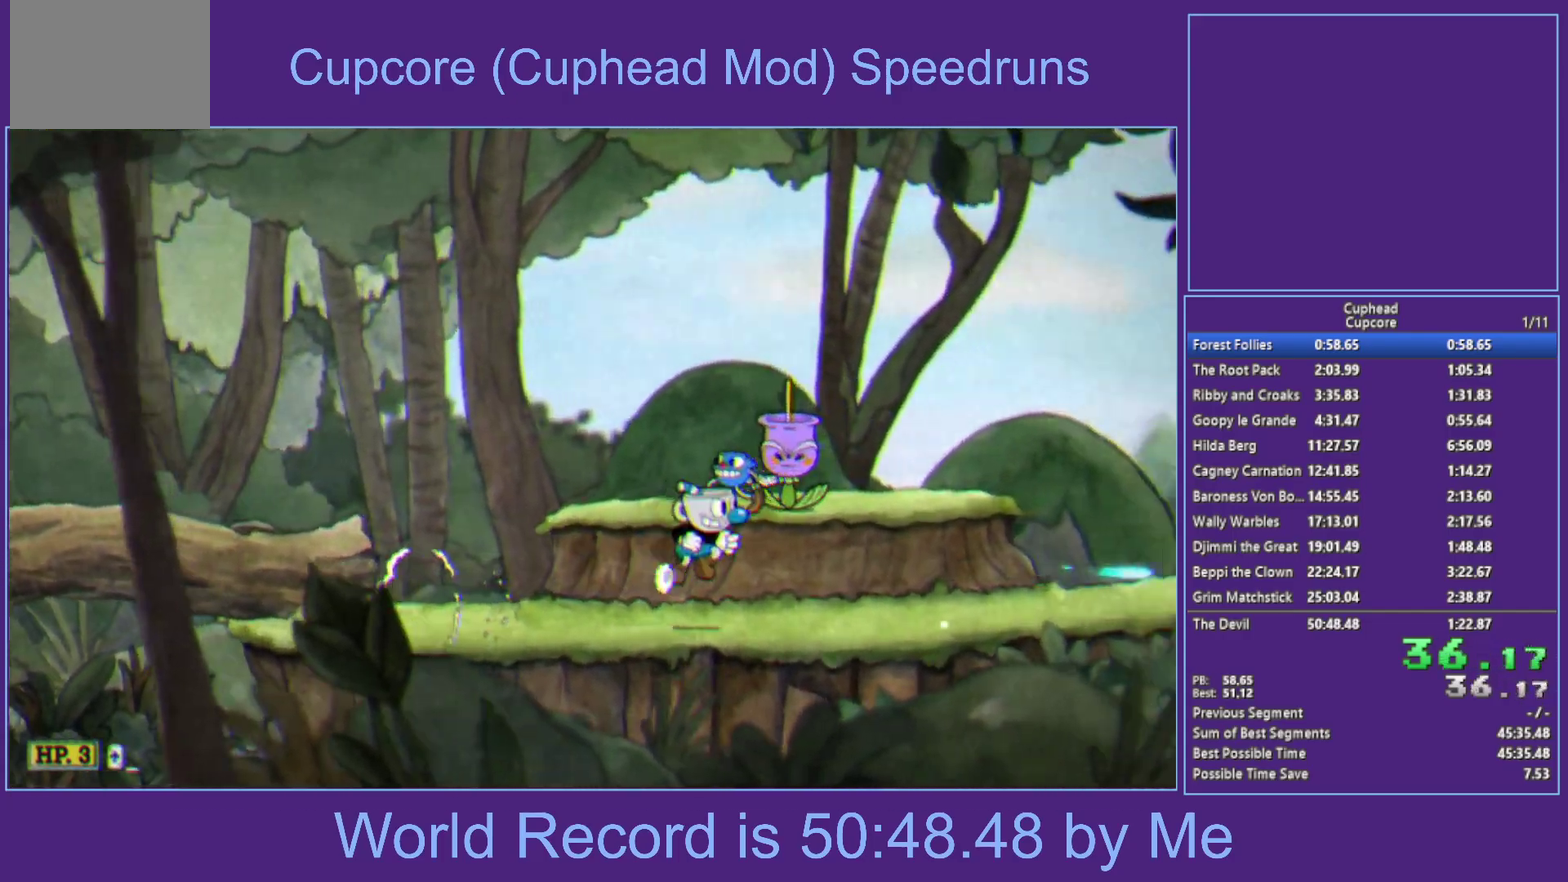
{"buttons": ["X", "Y"], "left_stick": "right", "right_stick": "center", "events": [[17, "A", "up"], [233, "Y", "up"], [400, "Y", "down"]]}
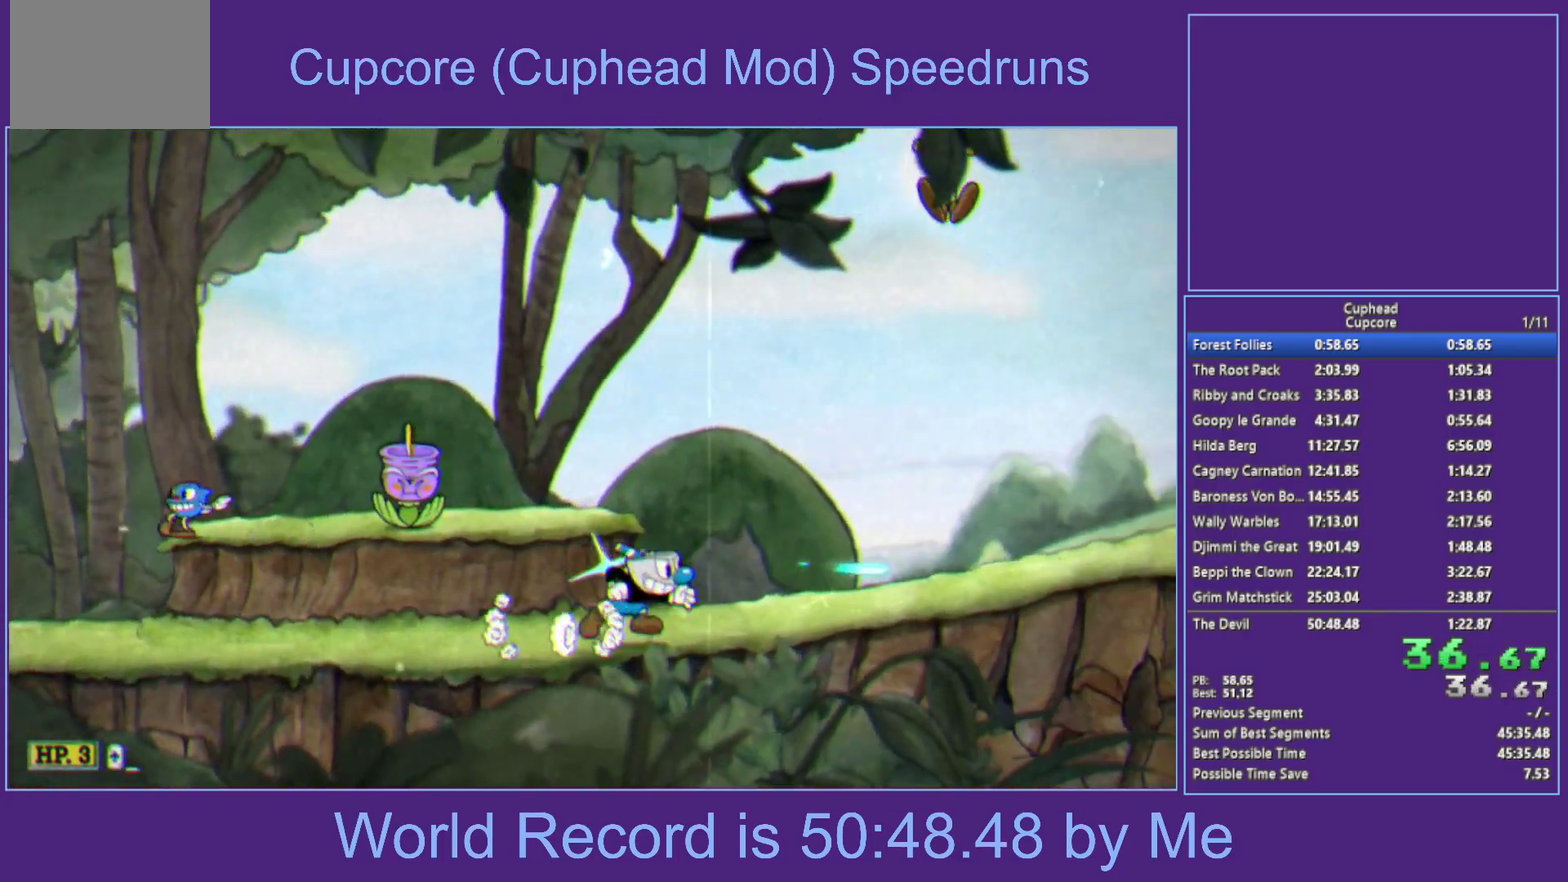
{"buttons": ["X"], "left_stick": "center", "right_stick": "center", "events": [[67, "Y", "up"], [233, "A", "down"], [250, "Y", "down"], [317, "A", "up"], [450, "left_stick", "center"], [483, "Y", "up"]]}
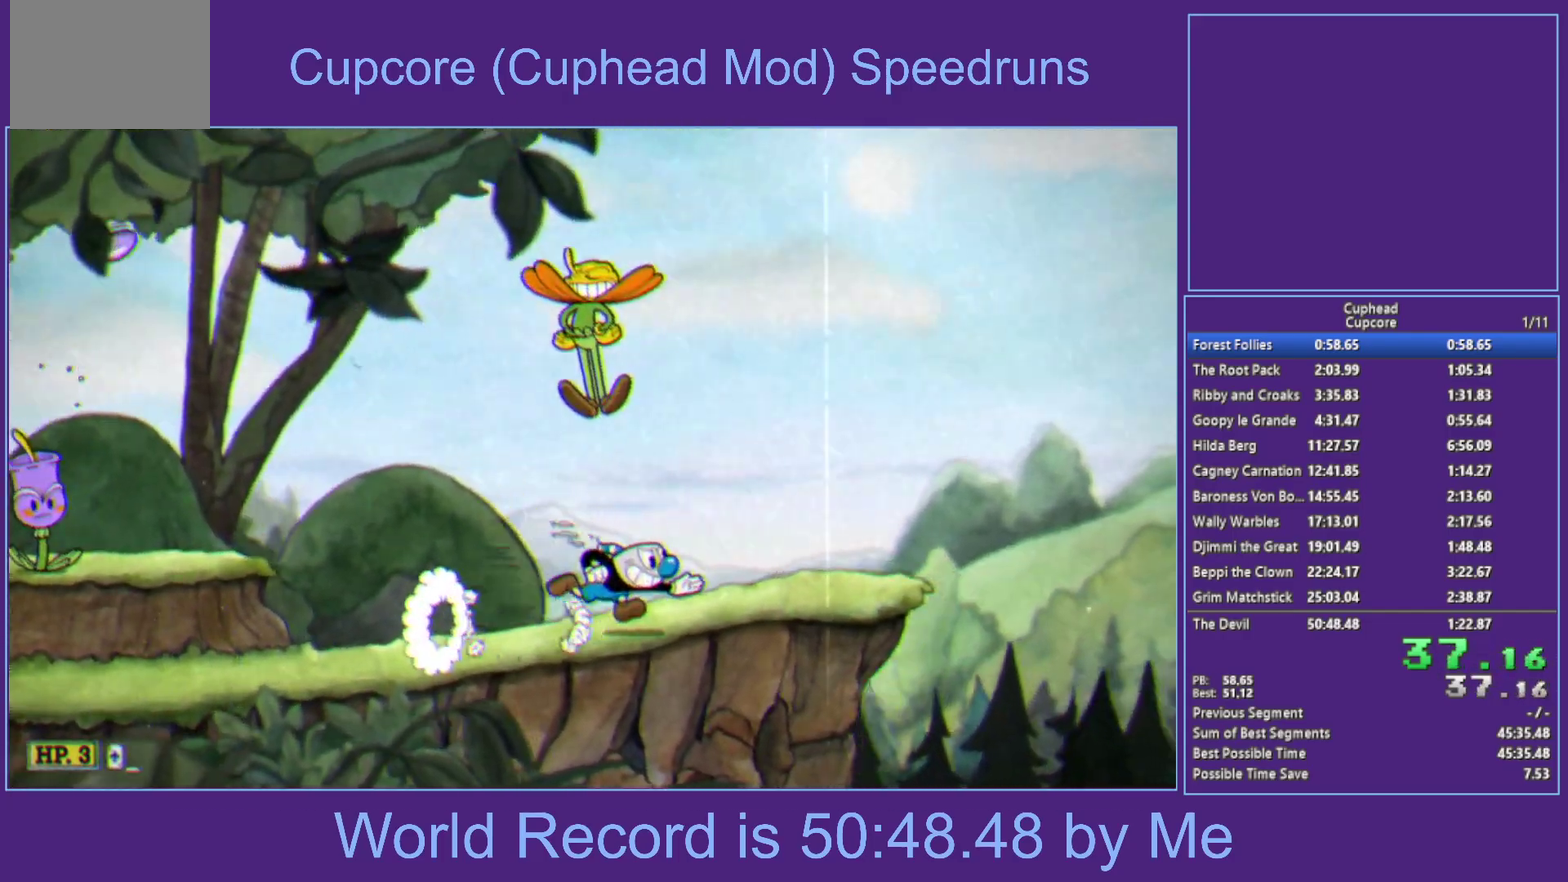
{"buttons": ["X"], "left_stick": "right", "right_stick": "center", "events": [[100, "Y", "down"], [217, "left_stick", "right"], [300, "Y", "up"]]}
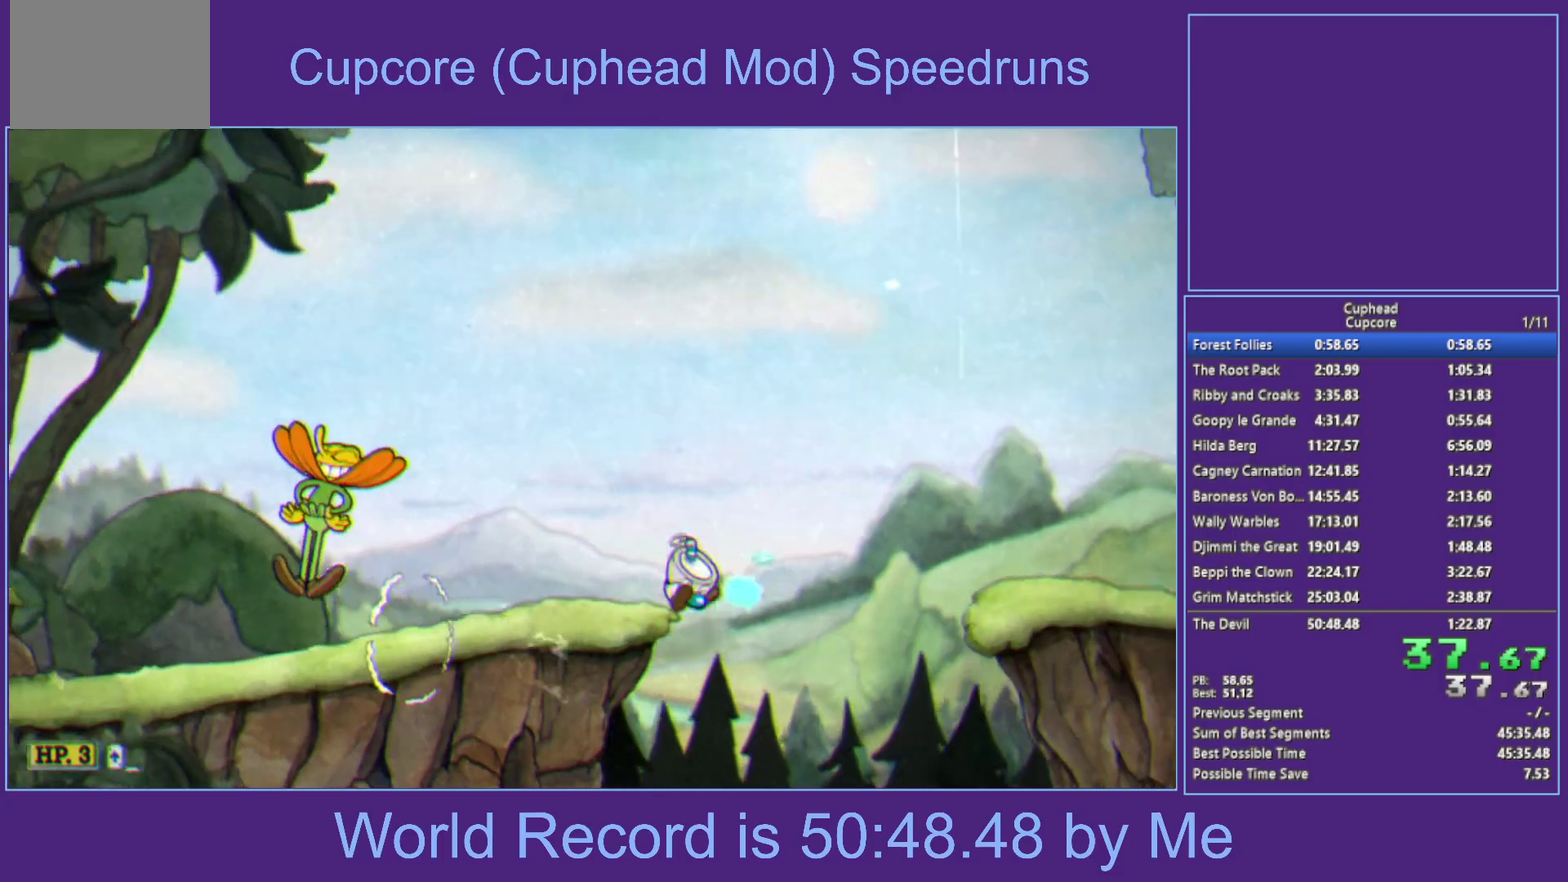
{"buttons": ["X"], "left_stick": "right", "right_stick": "center", "events": [[17, "A", "down"], [67, "Y", "down"], [117, "A", "up"], [333, "Y", "up"]]}
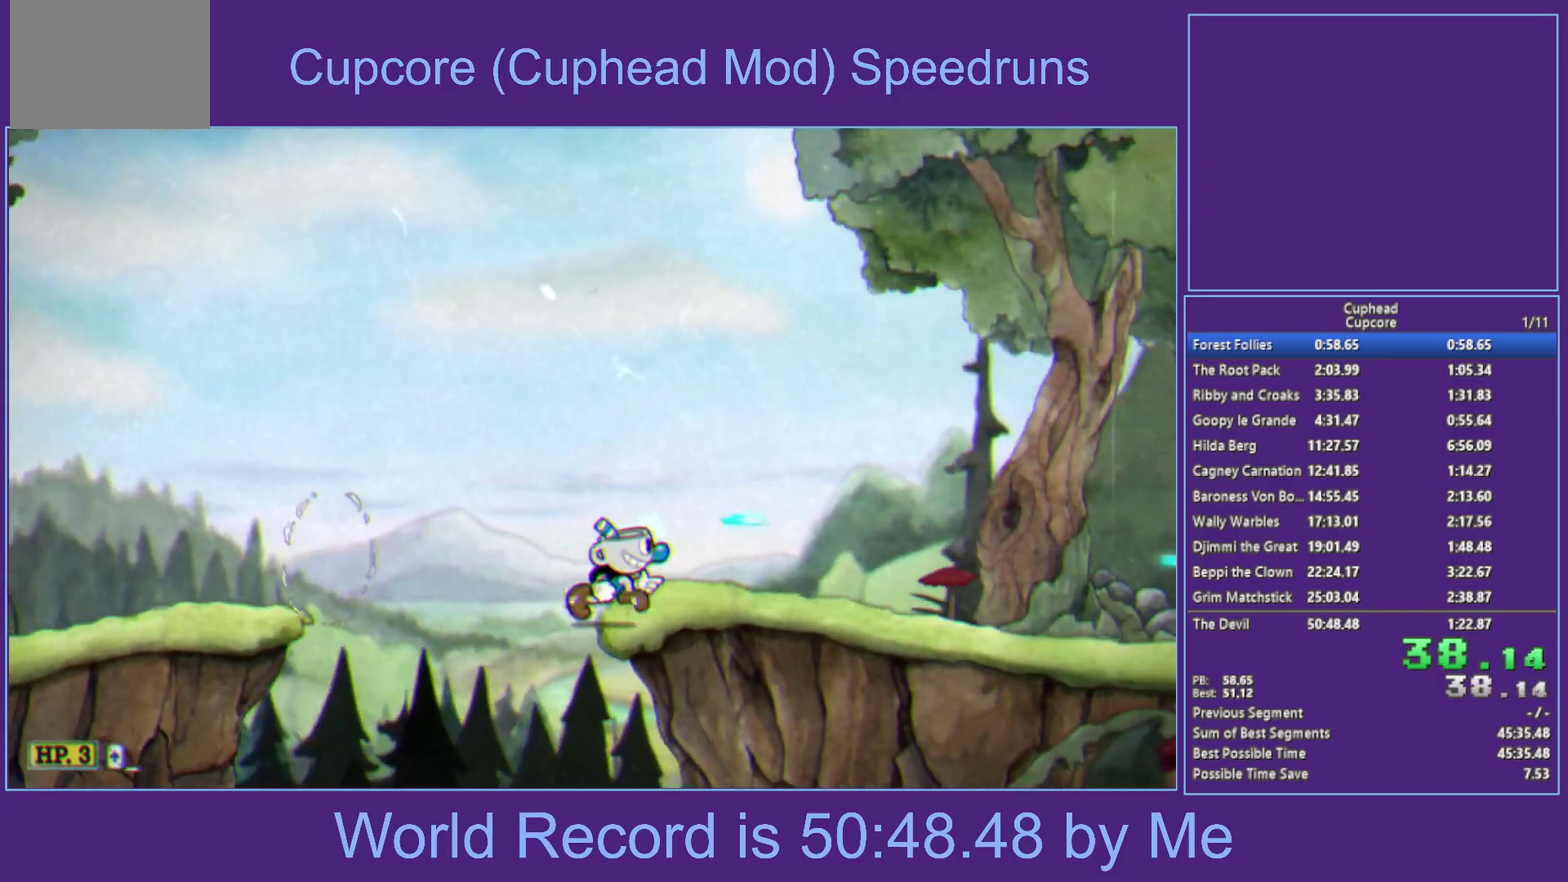
{"buttons": ["X", "Y"], "left_stick": "right", "right_stick": "center", "events": [[50, "Y", "down"], [200, "Y", "up"], [383, "A", "down"], [400, "Y", "down"], [450, "A", "up"]]}
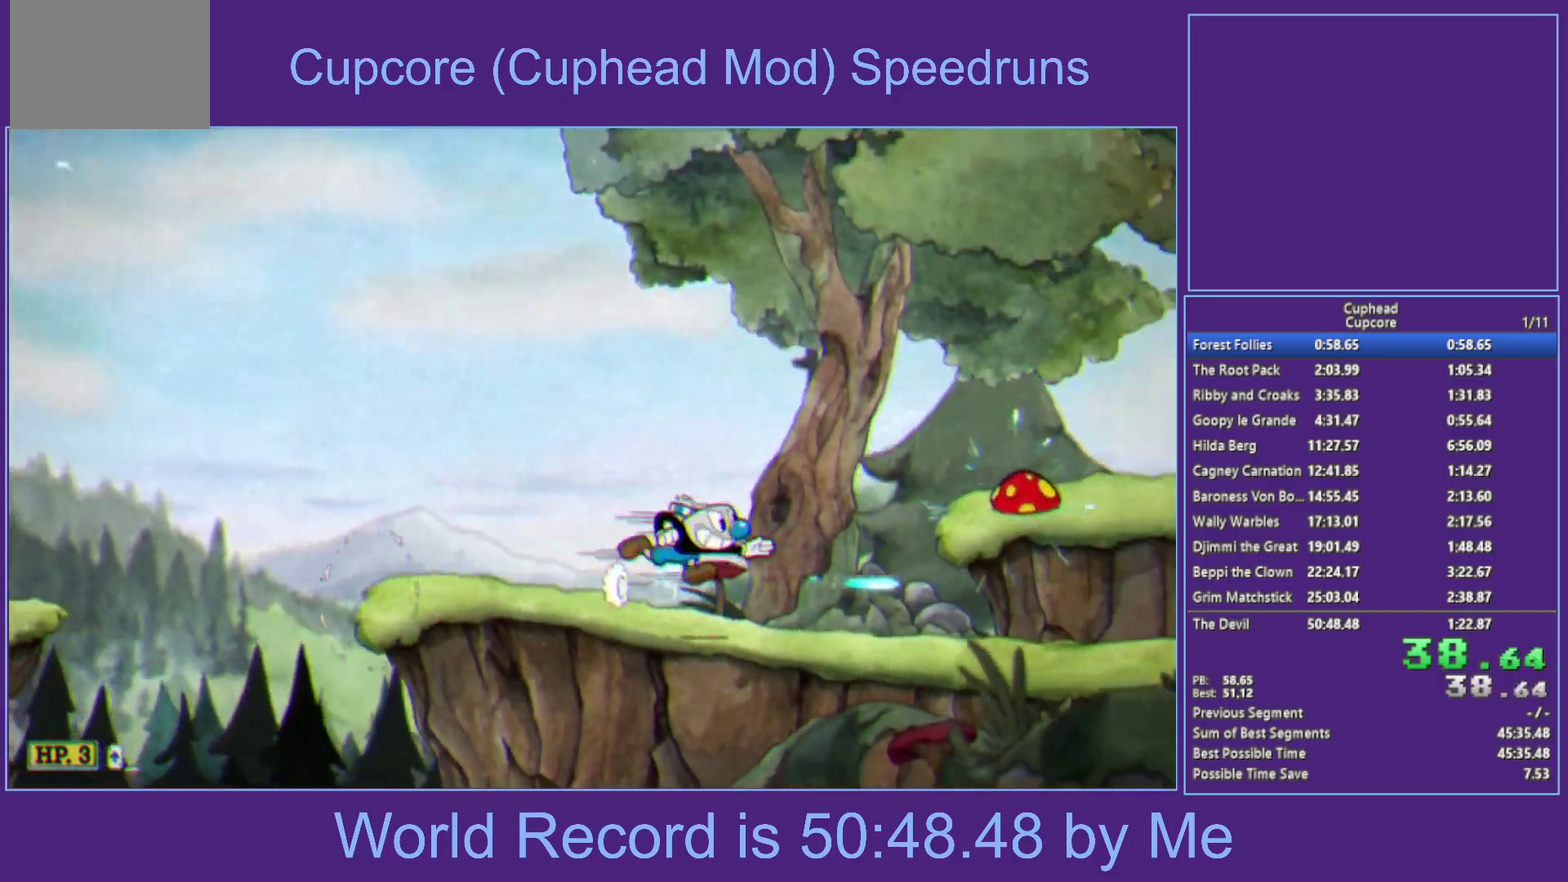
{"buttons": ["X", "Y"], "left_stick": "right", "right_stick": "center", "events": [[183, "Y", "up"], [400, "Y", "down"]]}
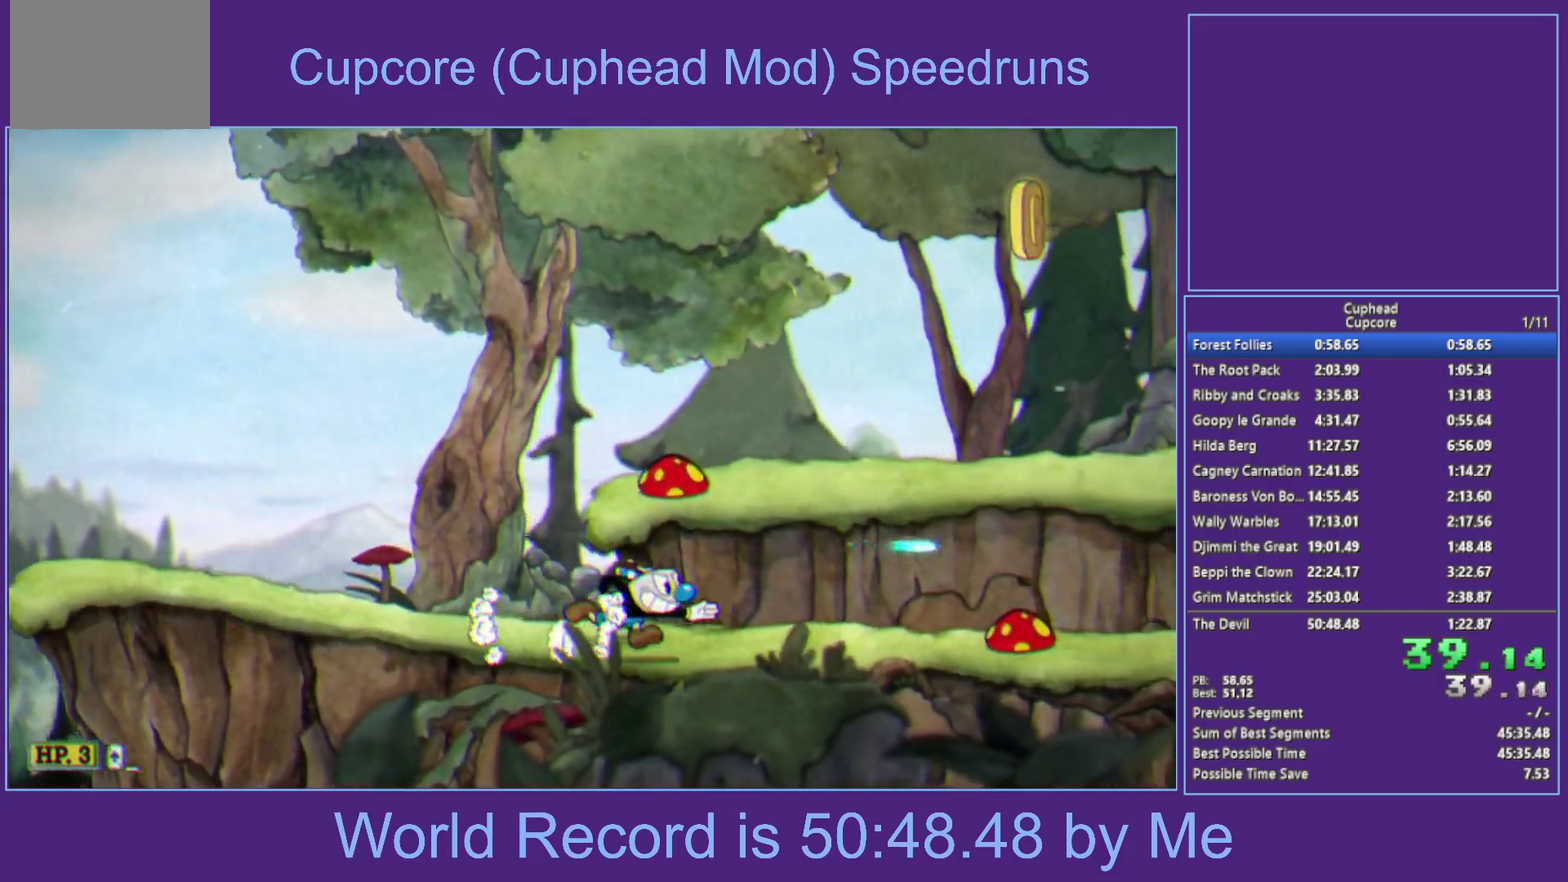
{"buttons": ["X"], "left_stick": "right", "right_stick": "center", "events": [[83, "Y", "up"], [200, "A", "down"], [350, "A", "up"]]}
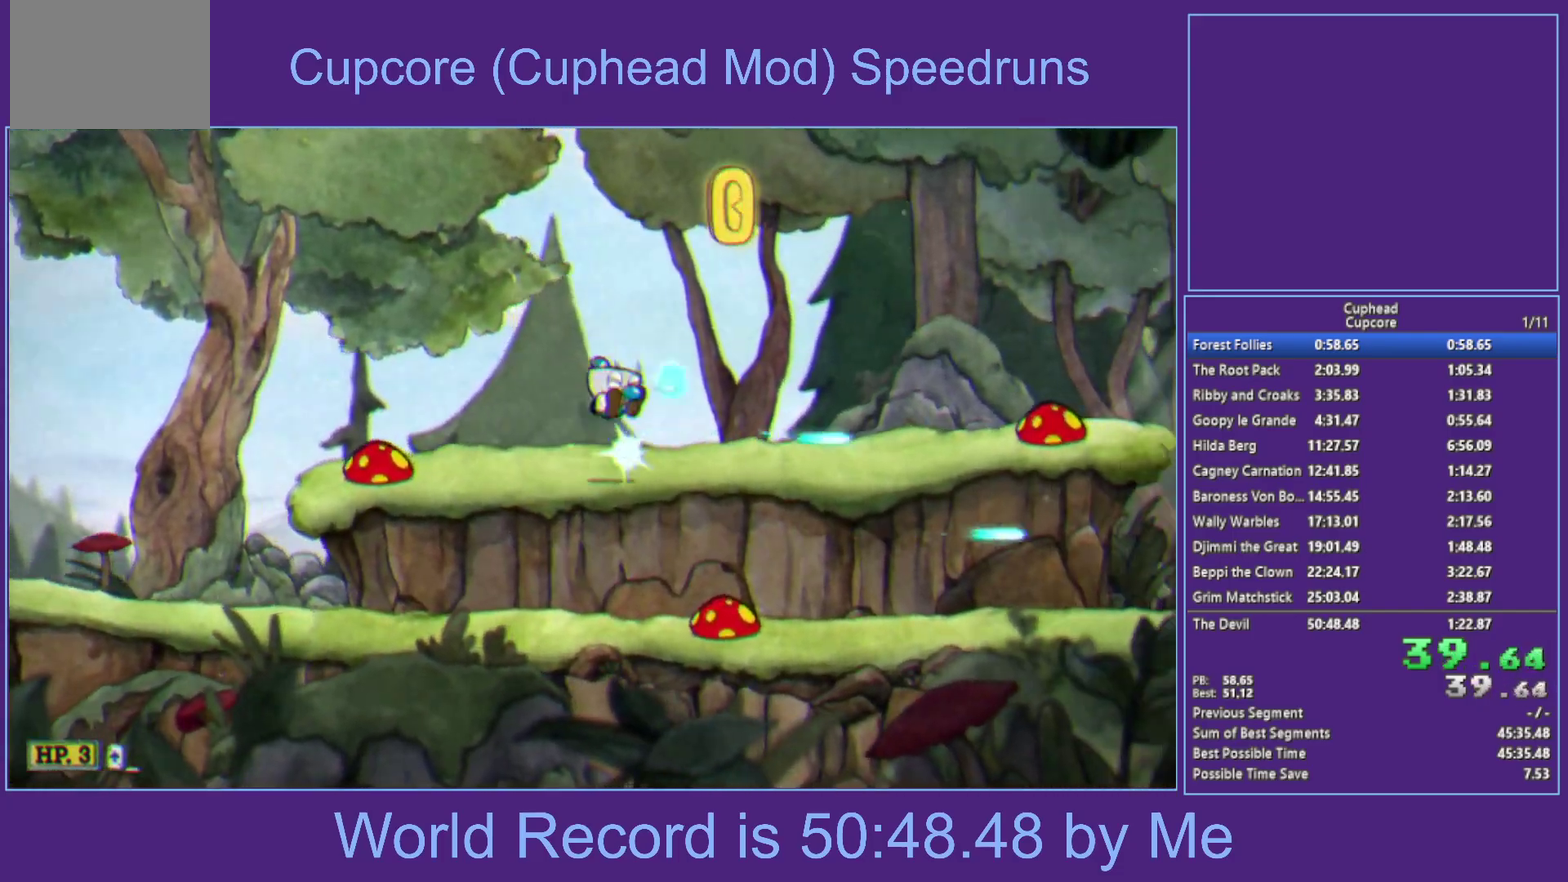
{"buttons": ["X"], "left_stick": "right", "right_stick": "center", "events": [[183, "A", "down"], [417, "A", "up"]]}
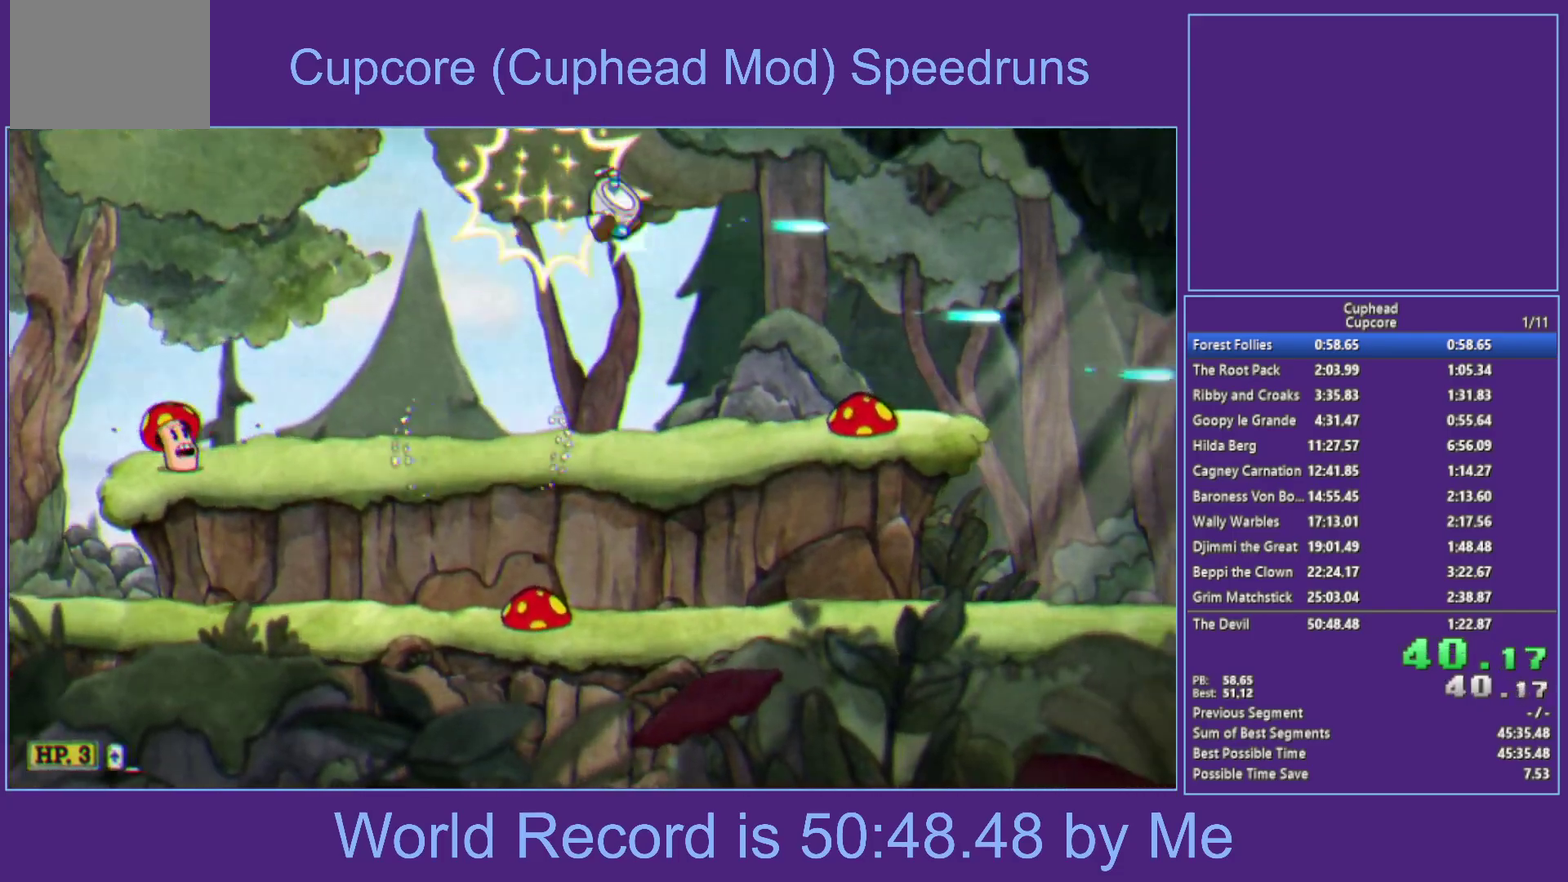
{"buttons": ["X"], "left_stick": "right", "right_stick": "center", "events": [[17, "Y", "down"], [250, "Y", "up"]]}
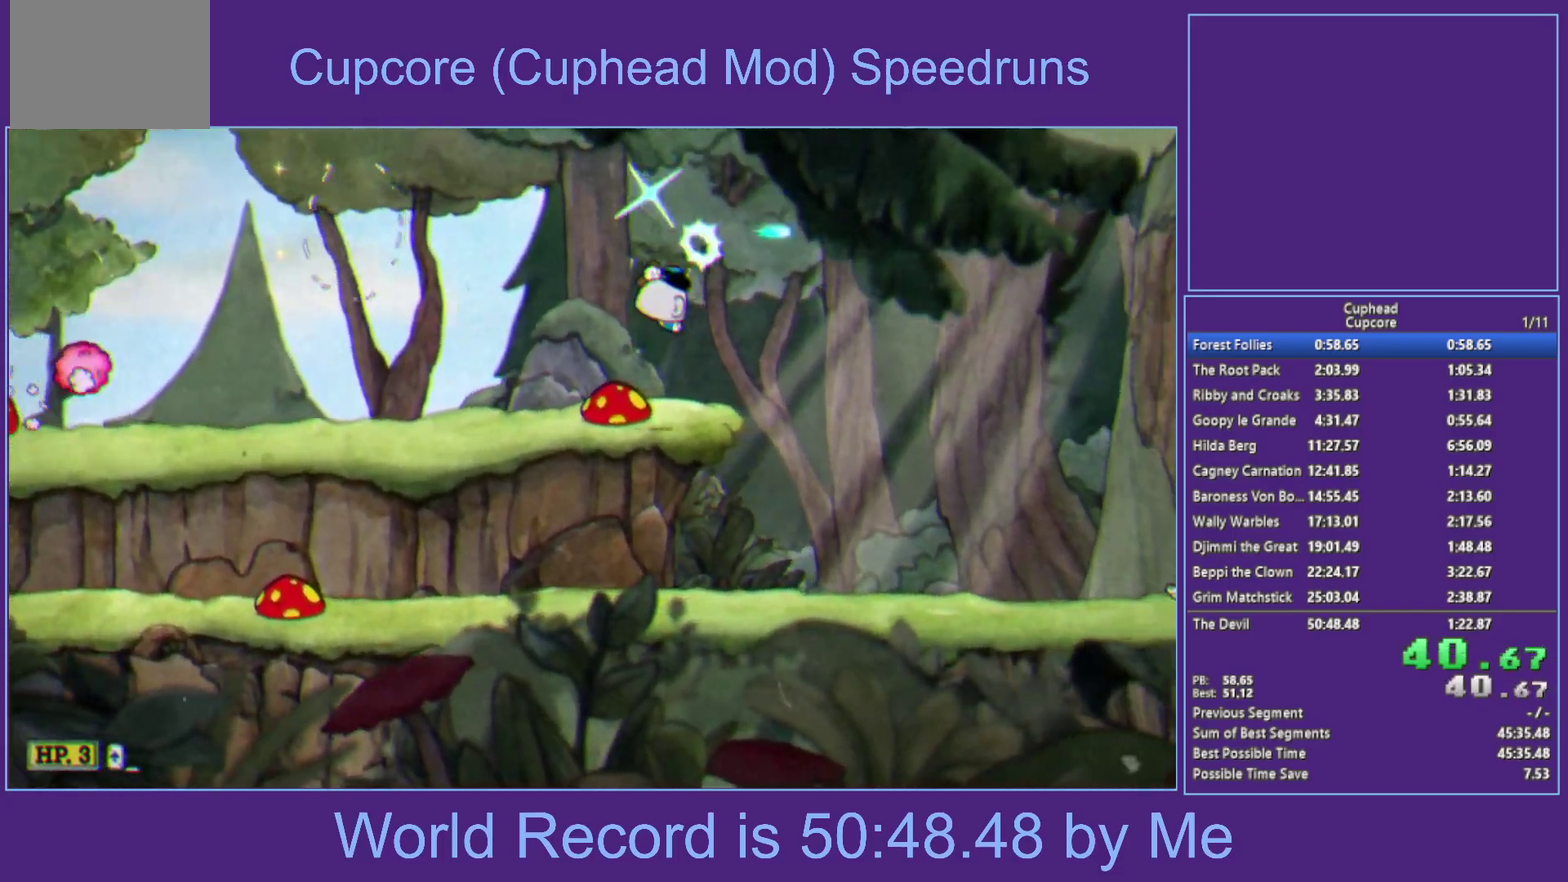
{"buttons": ["X"], "left_stick": "right", "right_stick": "center", "events": [[133, "Y", "down"], [350, "Y", "up"]]}
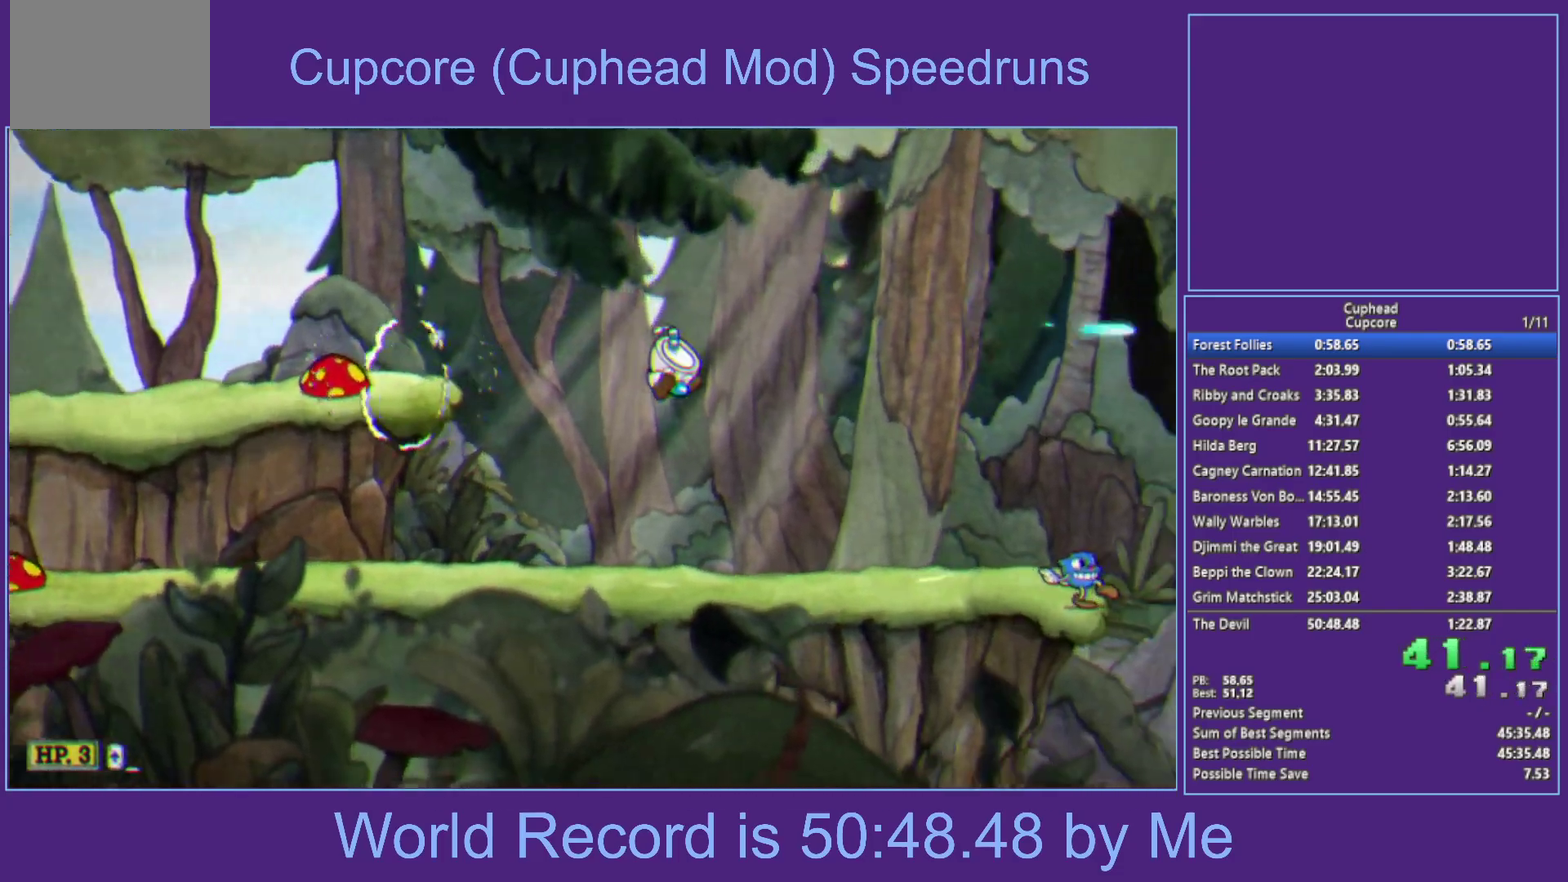
{"buttons": ["X", "Y"], "left_stick": "right", "right_stick": "center", "events": [[267, "A", "down"], [333, "Y", "down"], [383, "A", "up"]]}
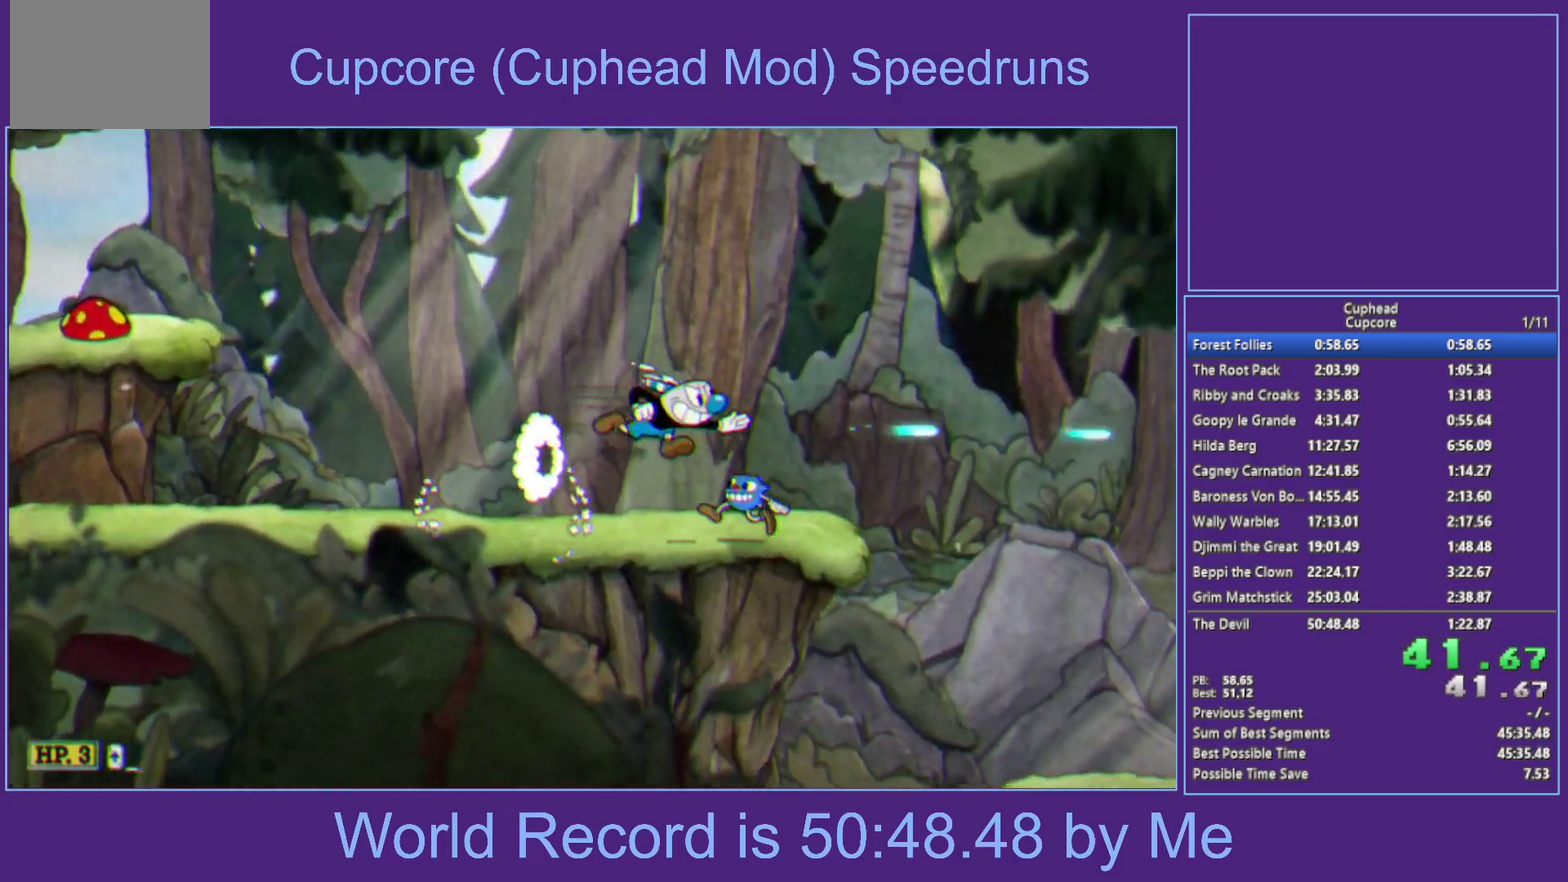
{"buttons": ["X"], "left_stick": "right", "right_stick": "center", "events": [[67, "Y", "up"]]}
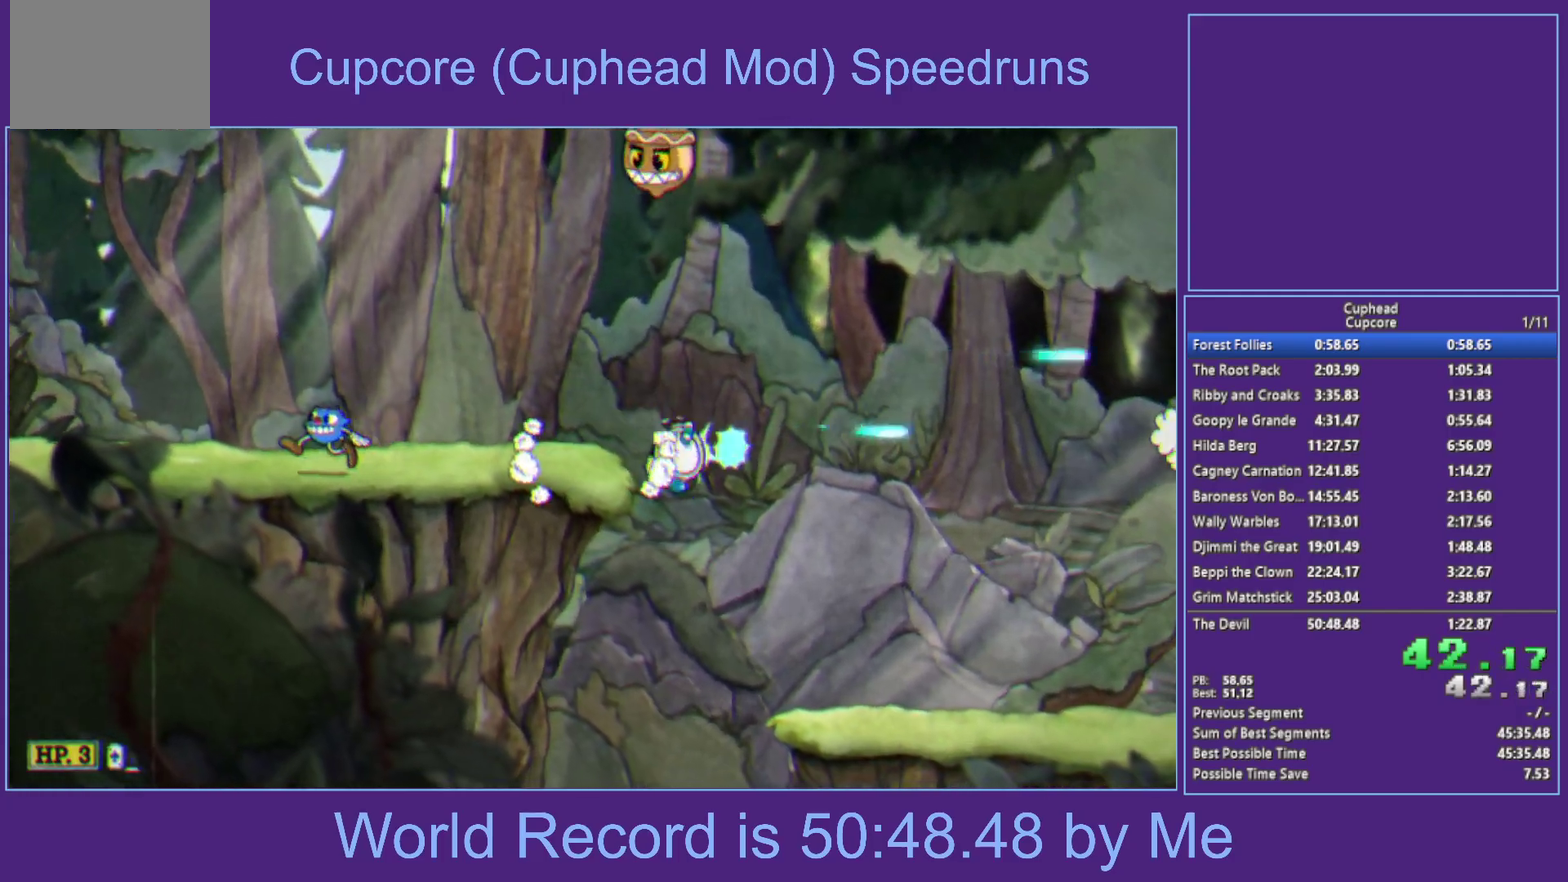
{"buttons": ["X"], "left_stick": "right", "right_stick": "center", "events": [[267, "Y", "down"], [467, "Y", "up"]]}
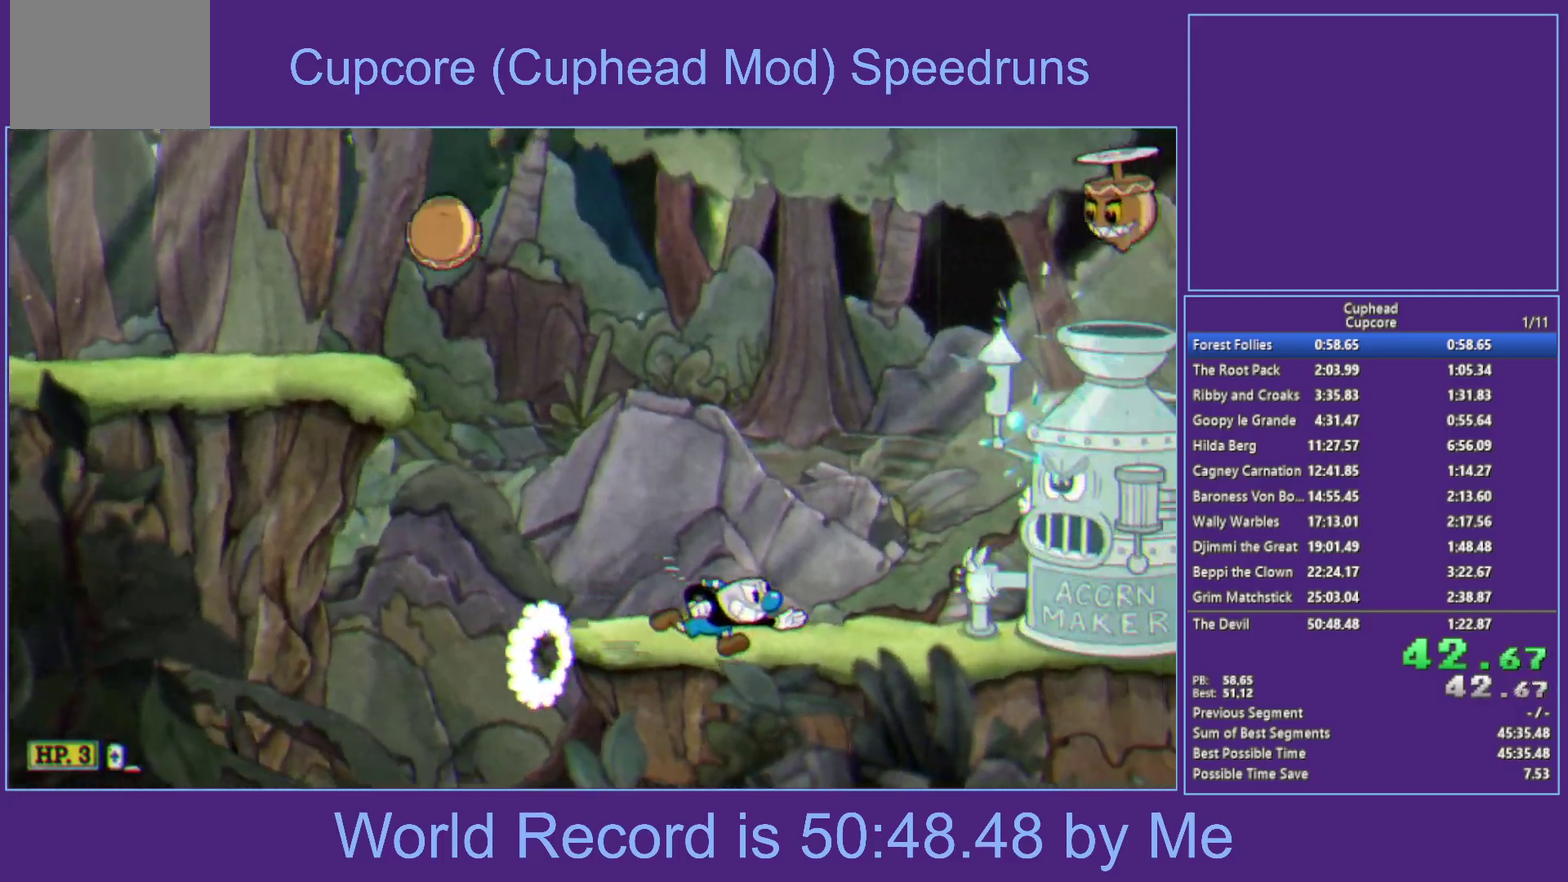
{"buttons": ["X", "Y"], "left_stick": "up-right", "right_stick": "center", "events": [[183, "left_stick", "up-right"], [400, "Y", "down"]]}
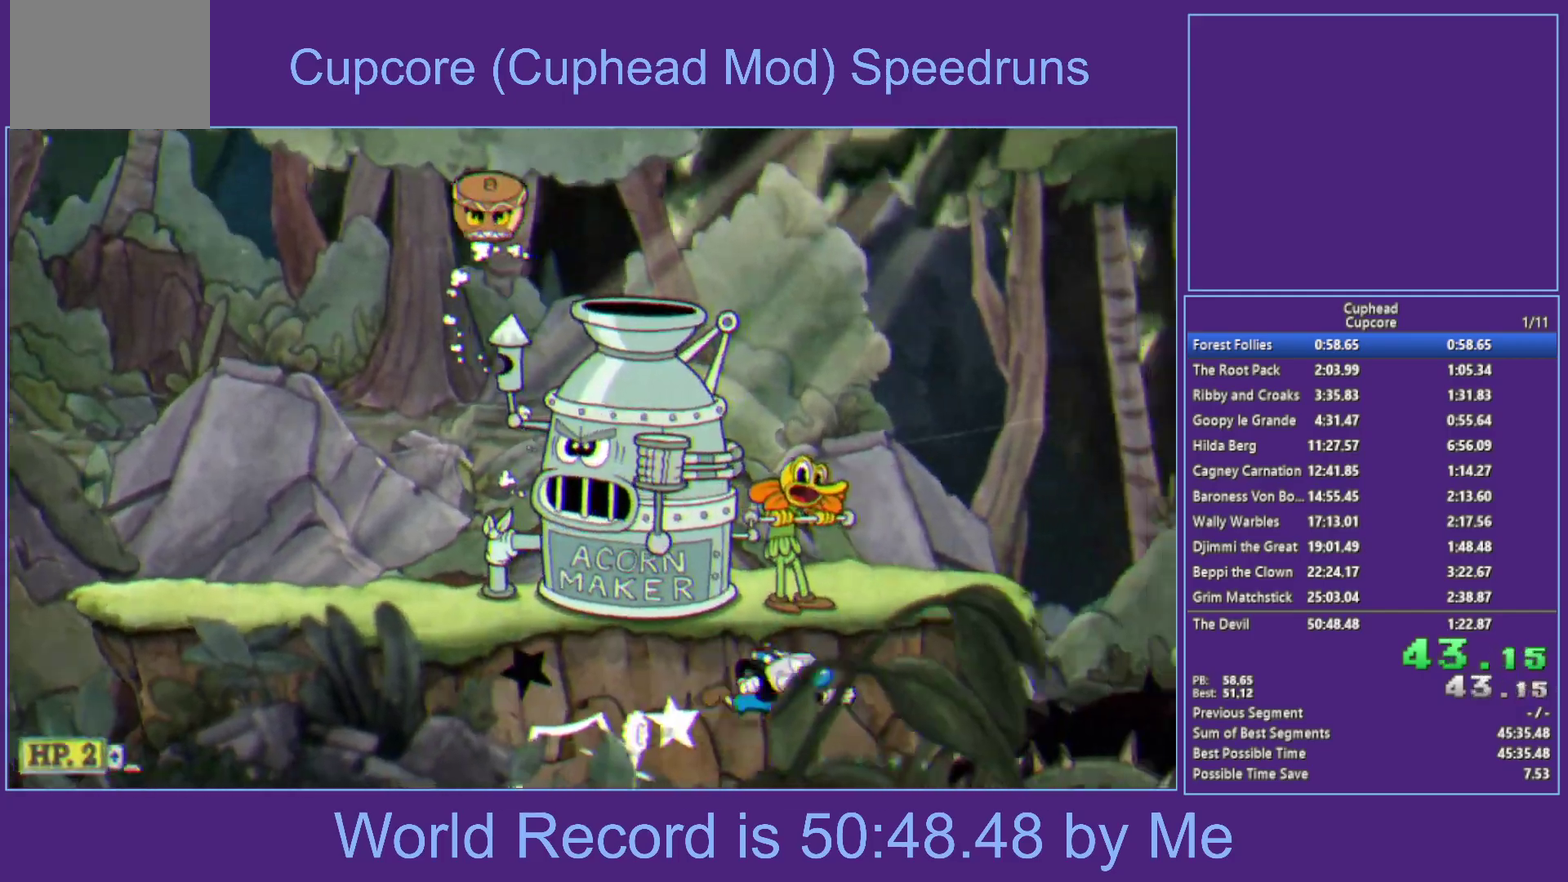
{"buttons": ["X", "Y"], "left_stick": "up-right", "right_stick": "center", "events": [[183, "Y", "up"], [467, "Y", "down"]]}
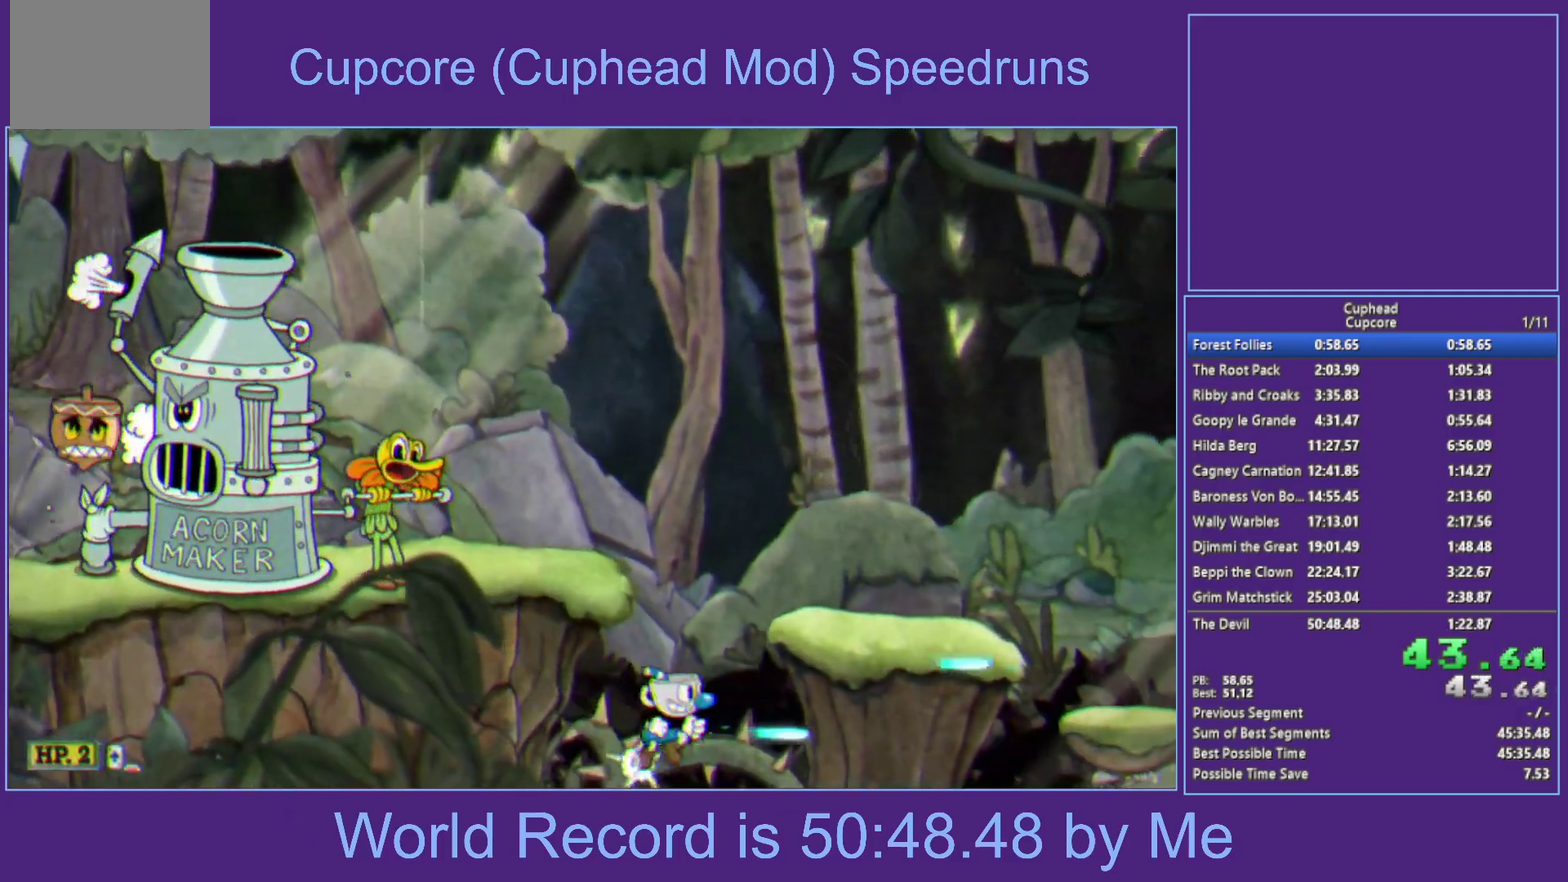
{"buttons": ["X", "Y"], "left_stick": "right", "right_stick": "center", "events": [[217, "Y", "up"], [300, "left_stick", "right"], [500, "Y", "down"]]}
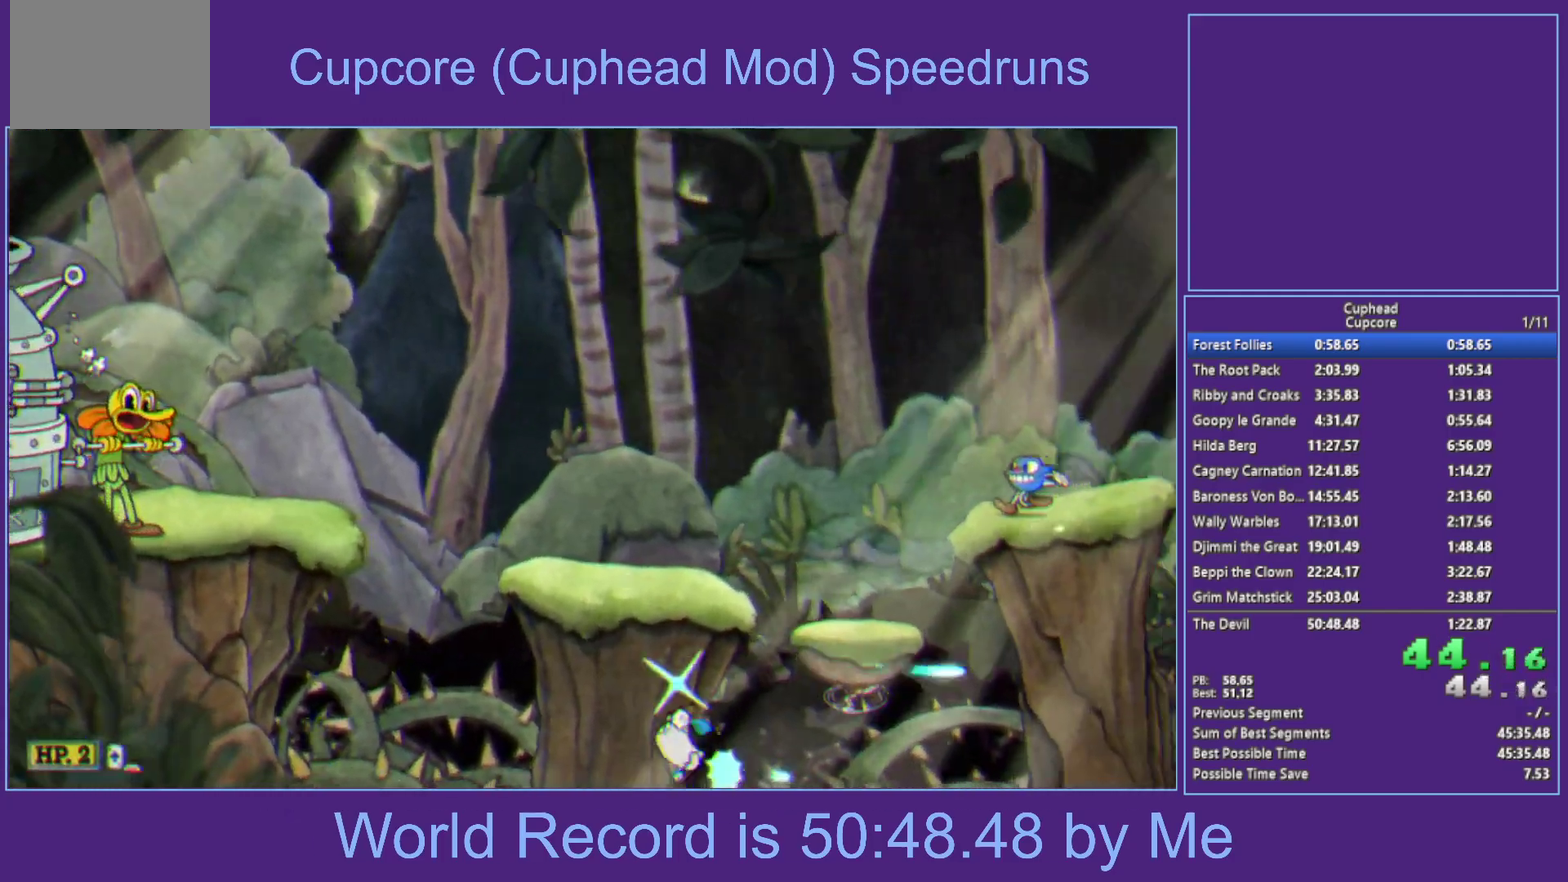
{"buttons": ["X", "Y"], "left_stick": "right", "right_stick": "center", "events": [[200, "Y", "up"], [483, "Y", "down"]]}
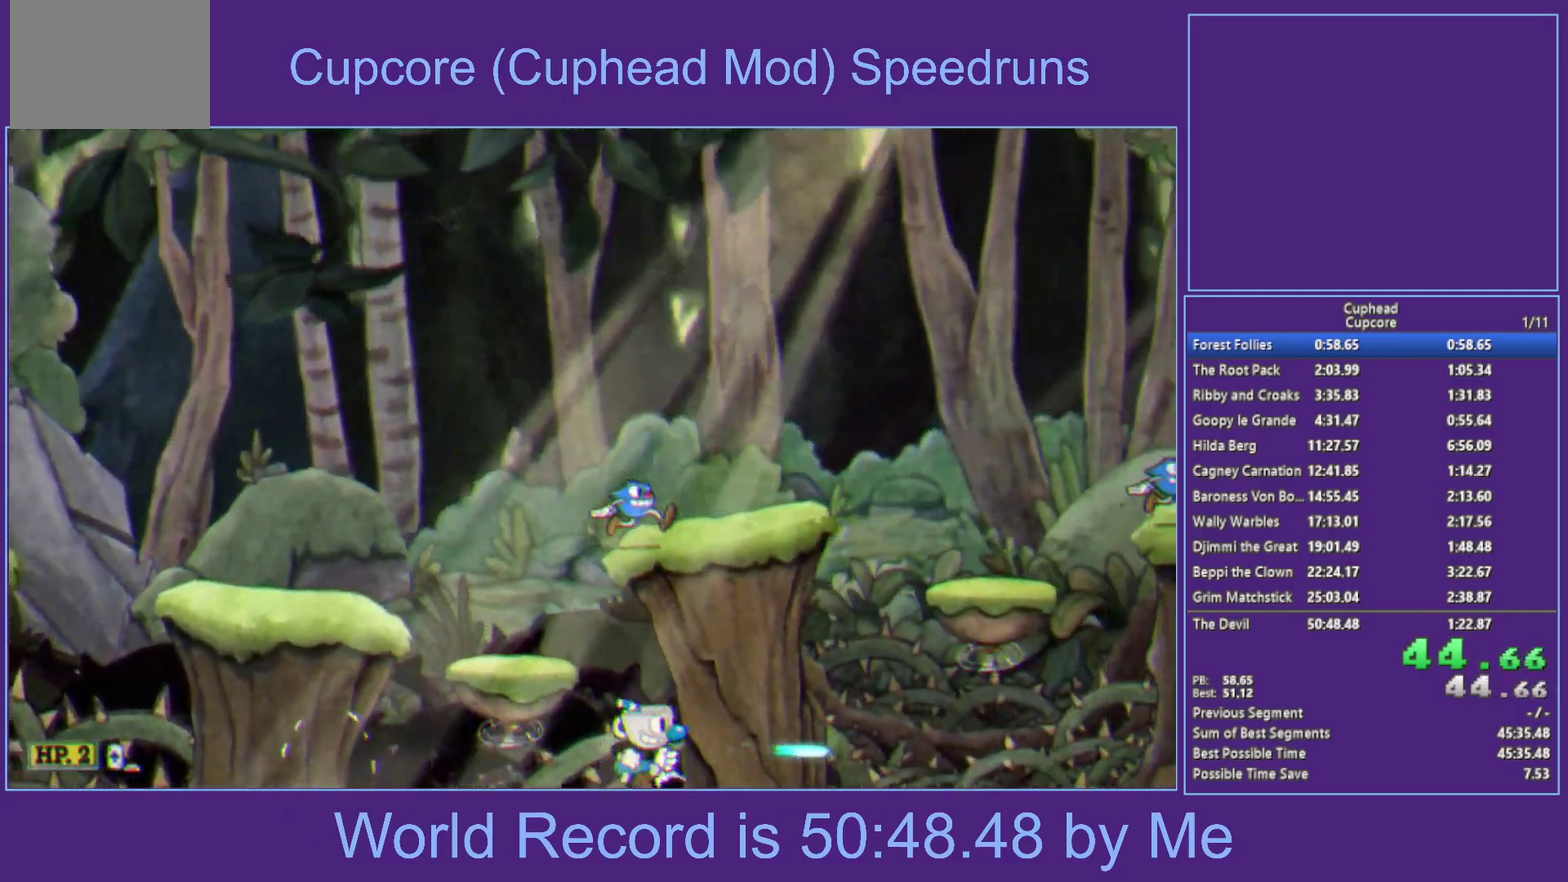
{"buttons": ["X", "Y"], "left_stick": "up-right", "right_stick": "center", "events": [[150, "Y", "up"], [267, "left_stick", "up-right"], [367, "Y", "down"]]}
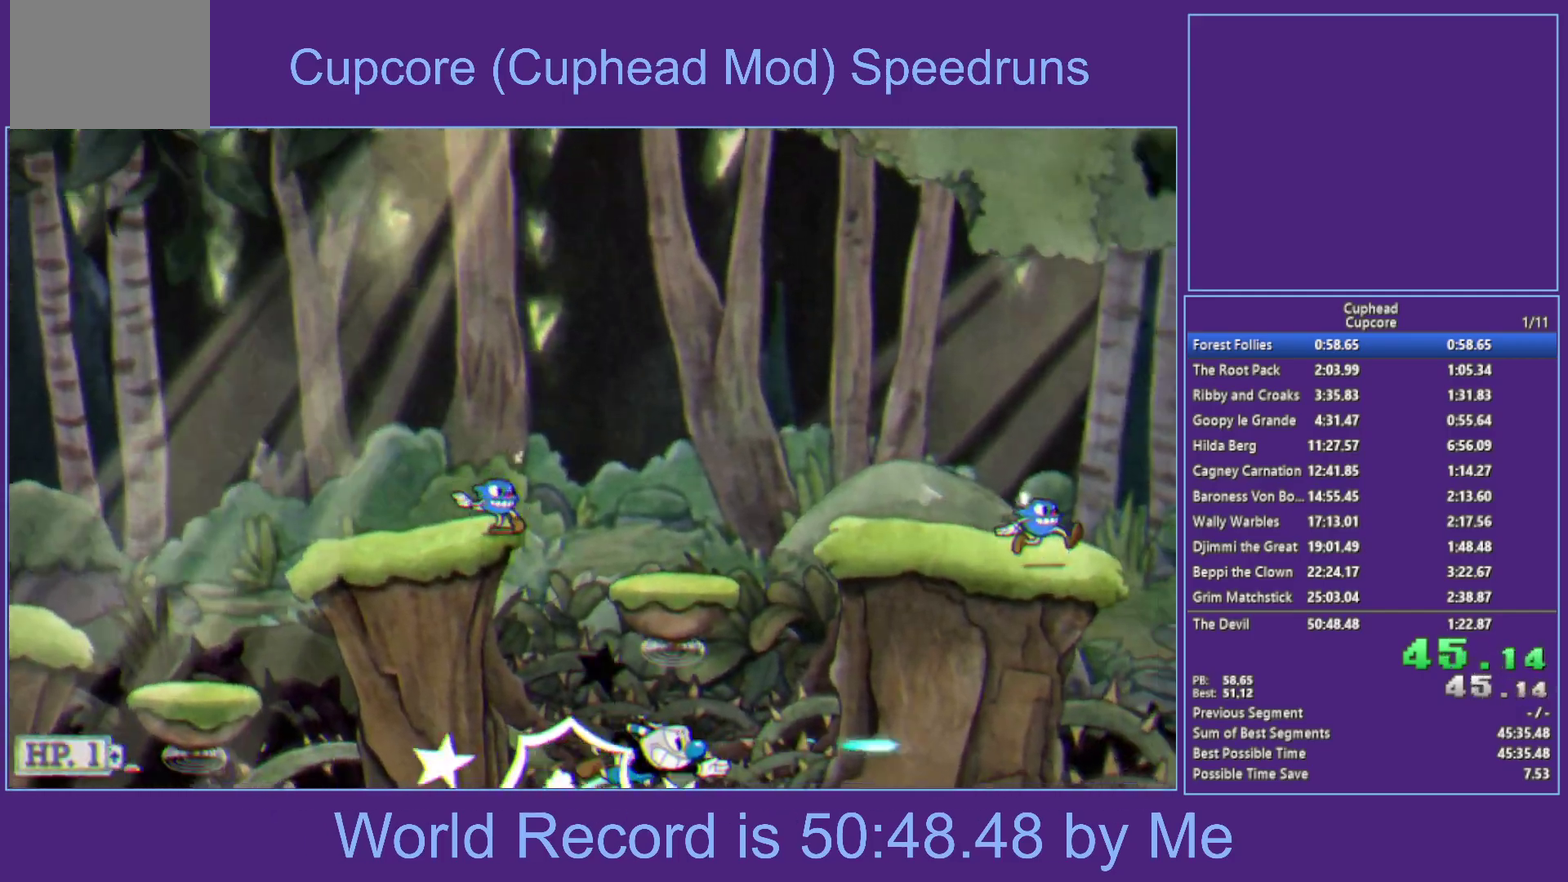
{"buttons": ["X", "Y"], "left_stick": "up-right", "right_stick": "center", "events": [[117, "Y", "up"], [300, "Y", "down"]]}
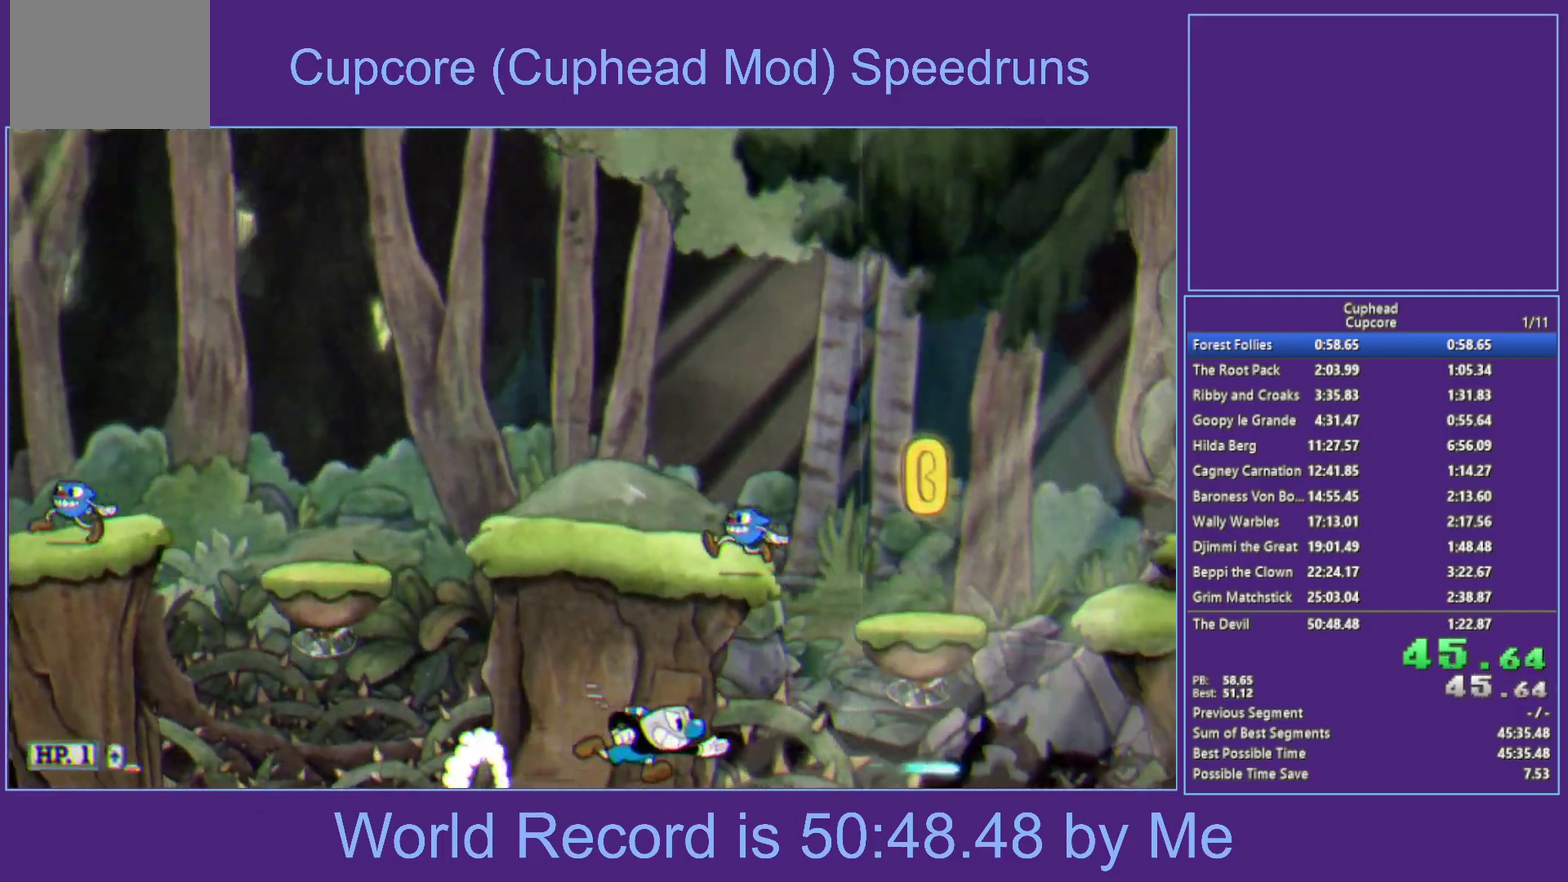
{"buttons": ["X", "Y"], "left_stick": "right", "right_stick": "center", "events": [[83, "Y", "up"], [200, "left_stick", "right"], [467, "Y", "down"]]}
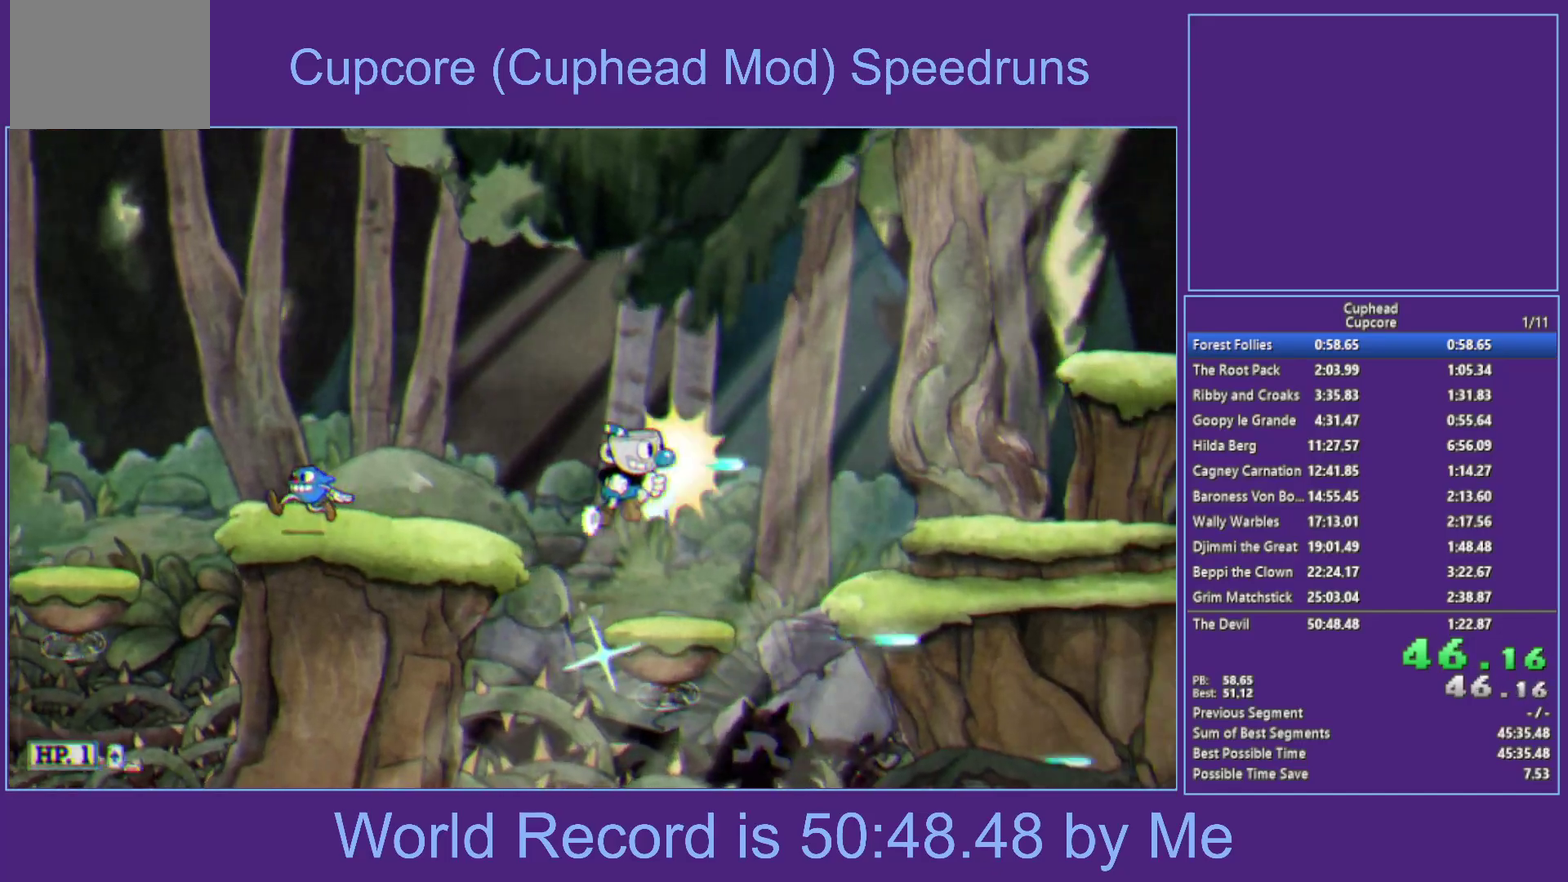
{"buttons": ["X", "Y"], "left_stick": "right", "right_stick": "center", "events": [[167, "Y", "up"], [450, "Y", "down"]]}
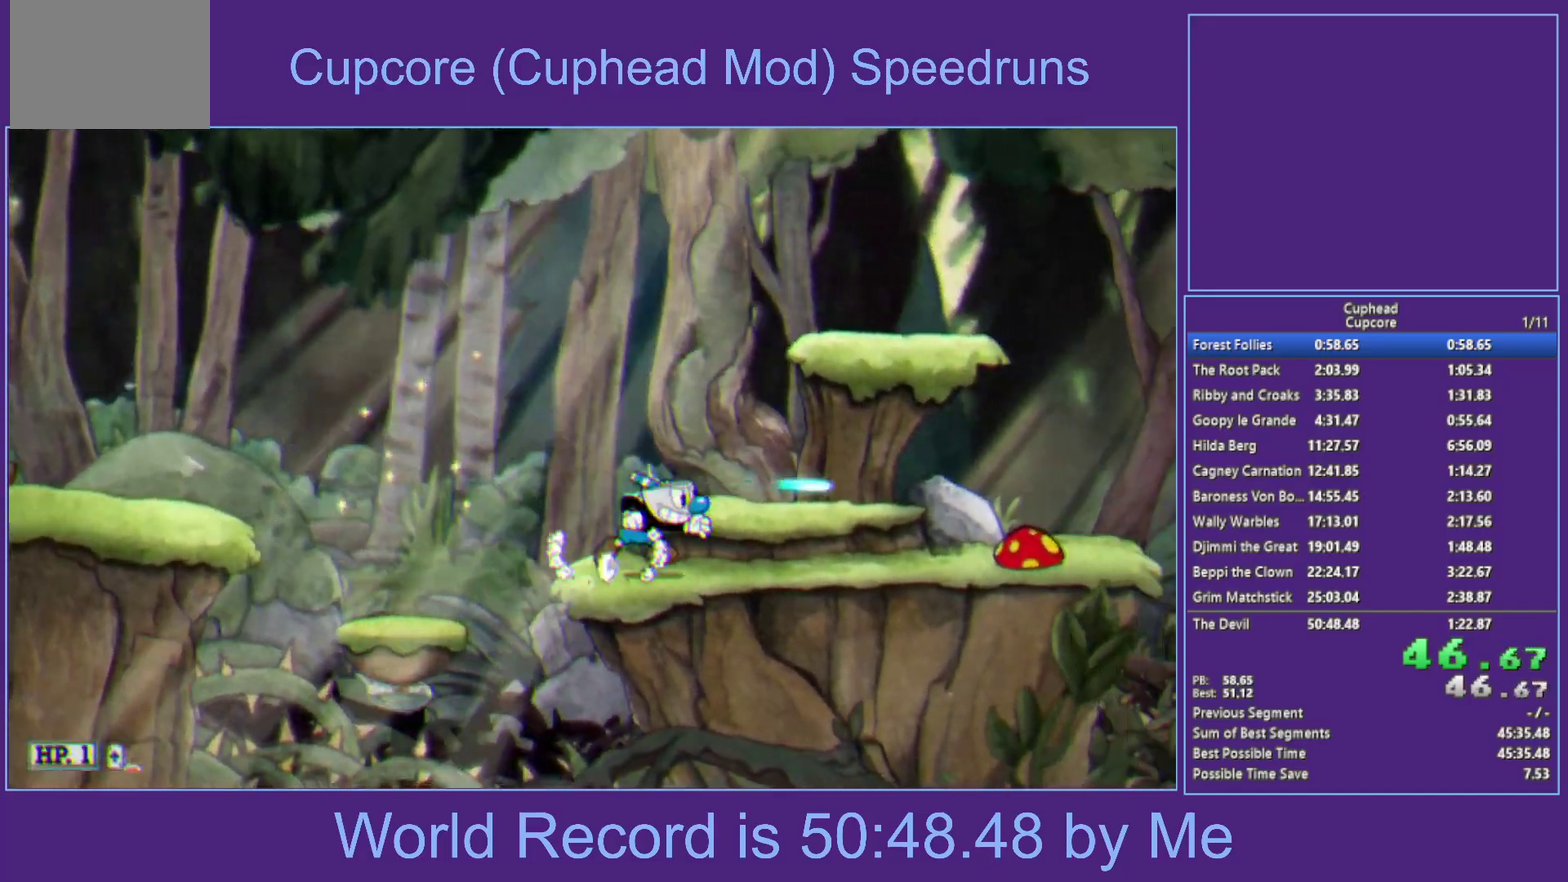
{"buttons": ["X", "Y"], "left_stick": "right", "right_stick": "center", "events": [[117, "Y", "up"], [233, "A", "down"], [300, "left_stick", "up-right"], [350, "A", "up"], [350, "Y", "down"], [350, "left_stick", "right"]]}
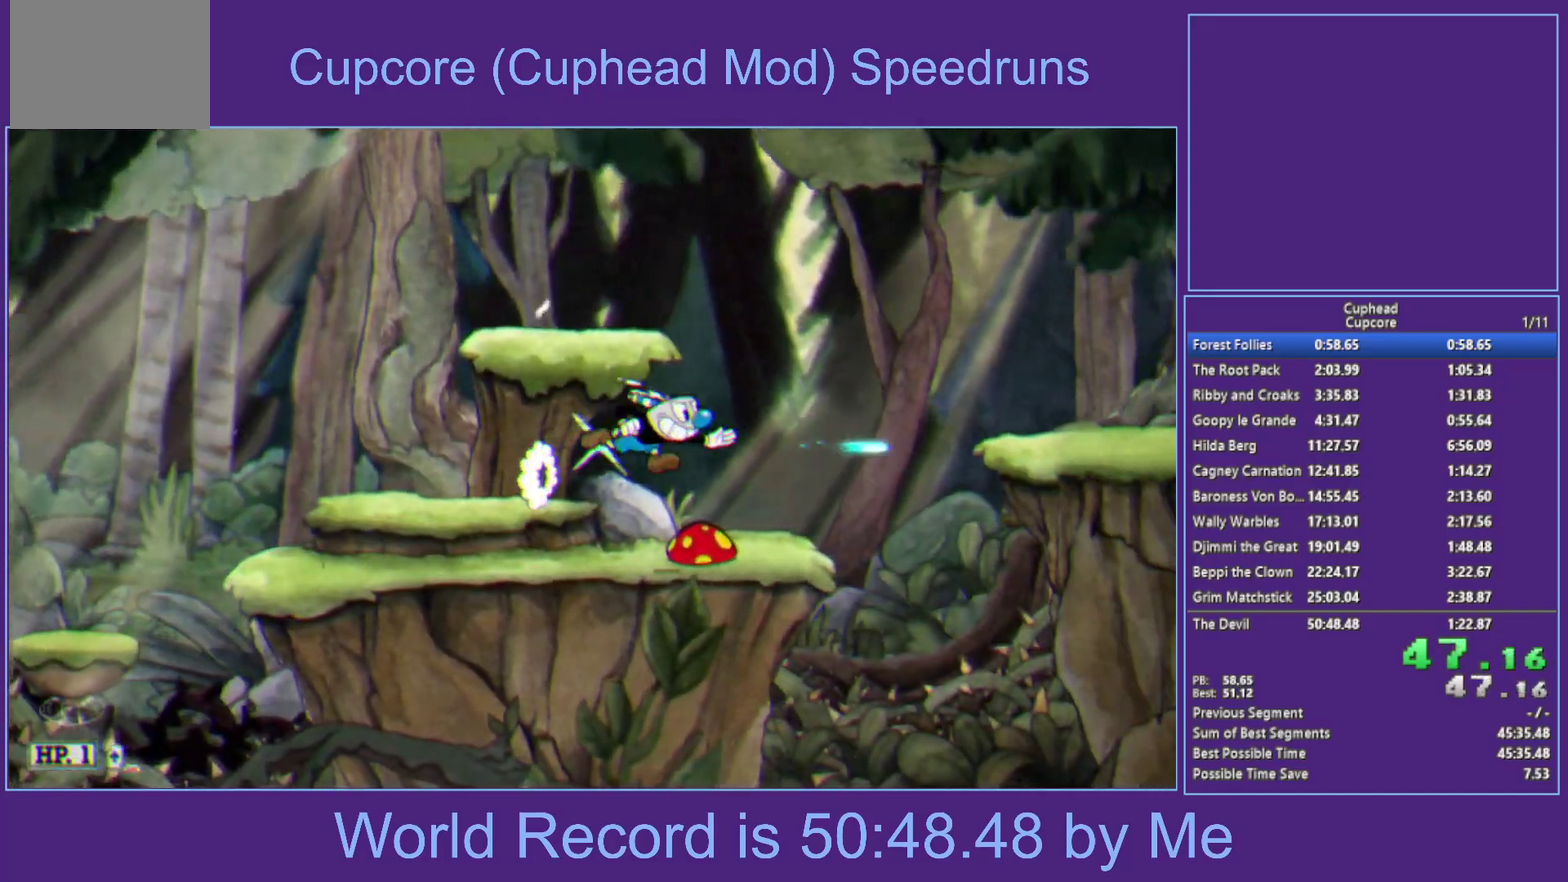
{"buttons": ["A", "X", "Y"], "left_stick": "right", "right_stick": "center", "events": [[67, "Y", "up"], [167, "left_stick", "center"], [317, "left_stick", "right"], [350, "A", "down"], [483, "Y", "down"]]}
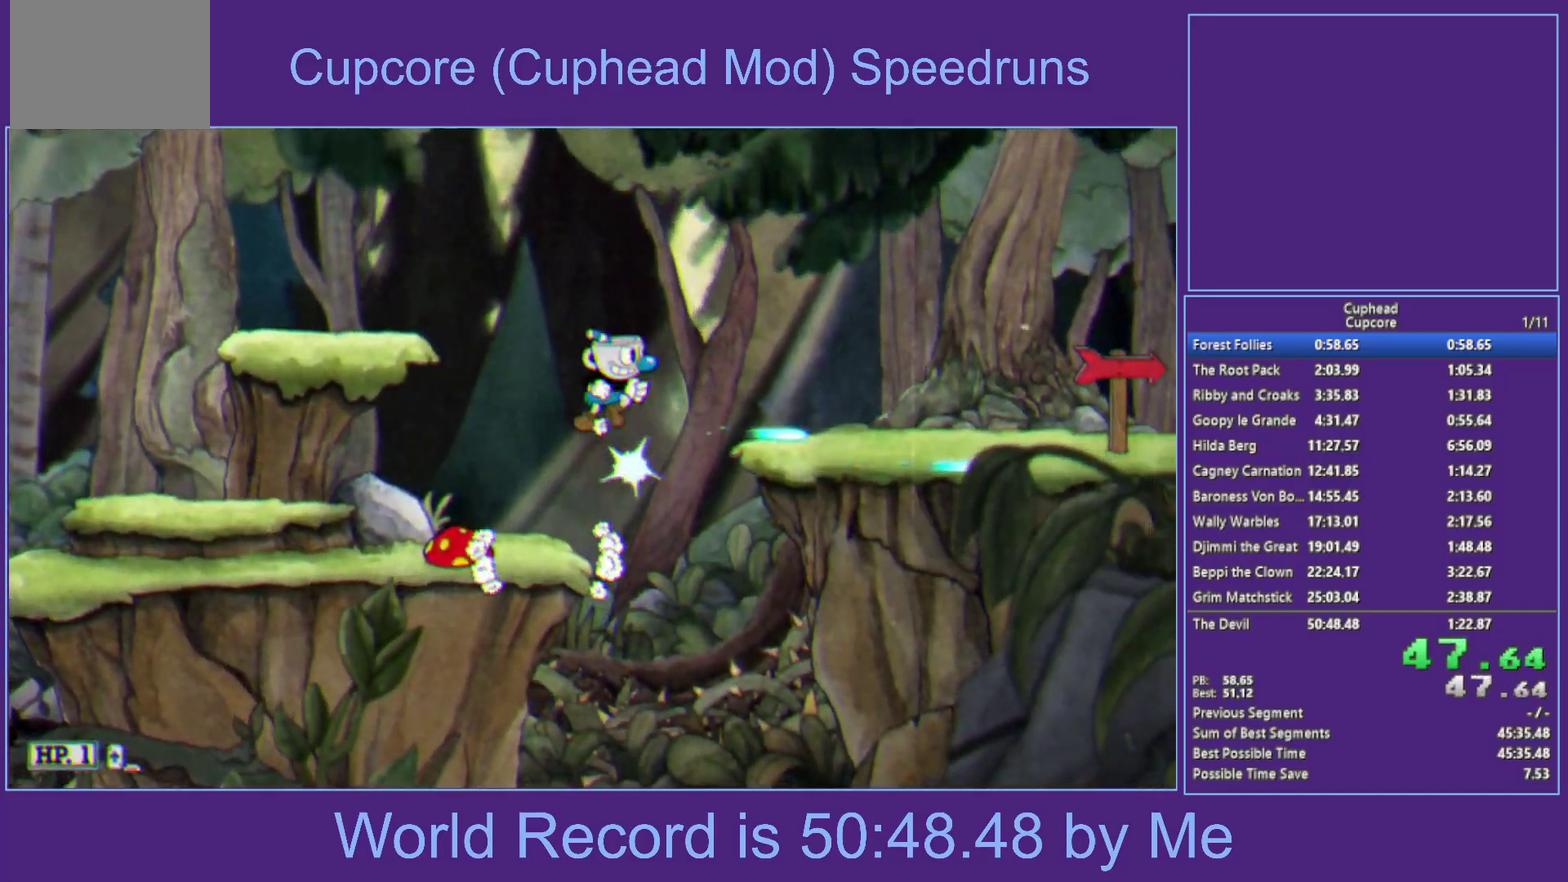
{"buttons": ["X", "Y"], "left_stick": "right", "right_stick": "center", "events": [[50, "A", "up"], [200, "left_stick", "up-right"], [233, "Y", "up"], [250, "left_stick", "right"], [433, "Y", "down"]]}